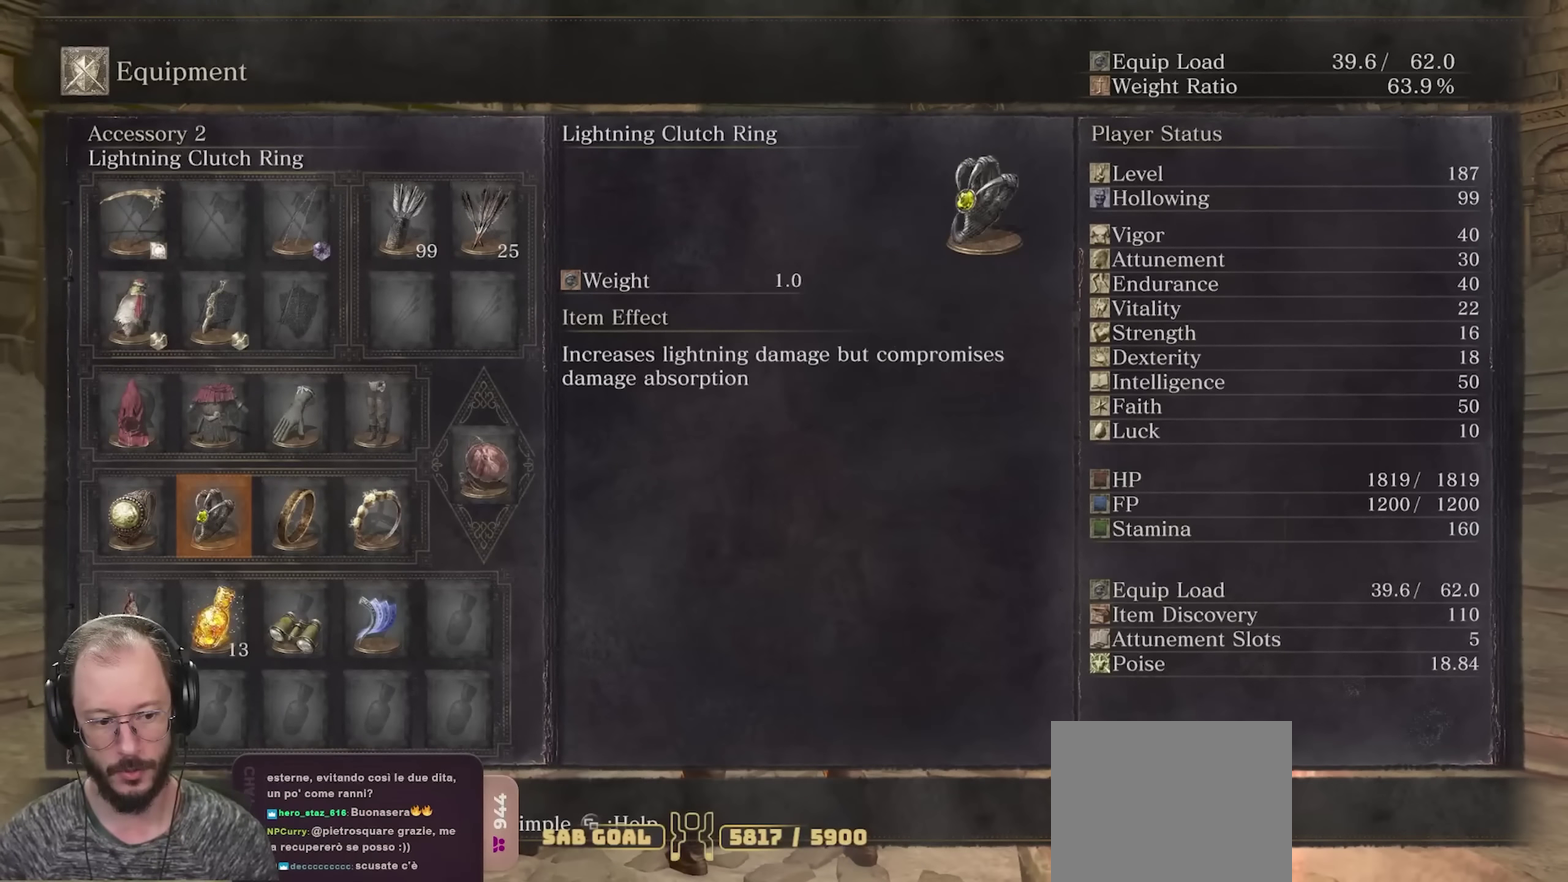
Gameplay with a controller (Xbox layout); each line is a JSON object with the inputs held at the frame after it (dt_ms = milliseconds from this image to that frame). "events" lists button and stick changes between this image and that frame as [ms after this image, input, new state], when the widget could be followed in between.
{"dt_ms": 400, "buttons": ["DPAD_RIGHT"], "left_stick": "center", "right_stick": "center", "events": [[50, "DPAD_RIGHT", "up"], [183, "DPAD_RIGHT", "down"], [267, "DPAD_RIGHT", "up"], [350, "DPAD_RIGHT", "down"]]}
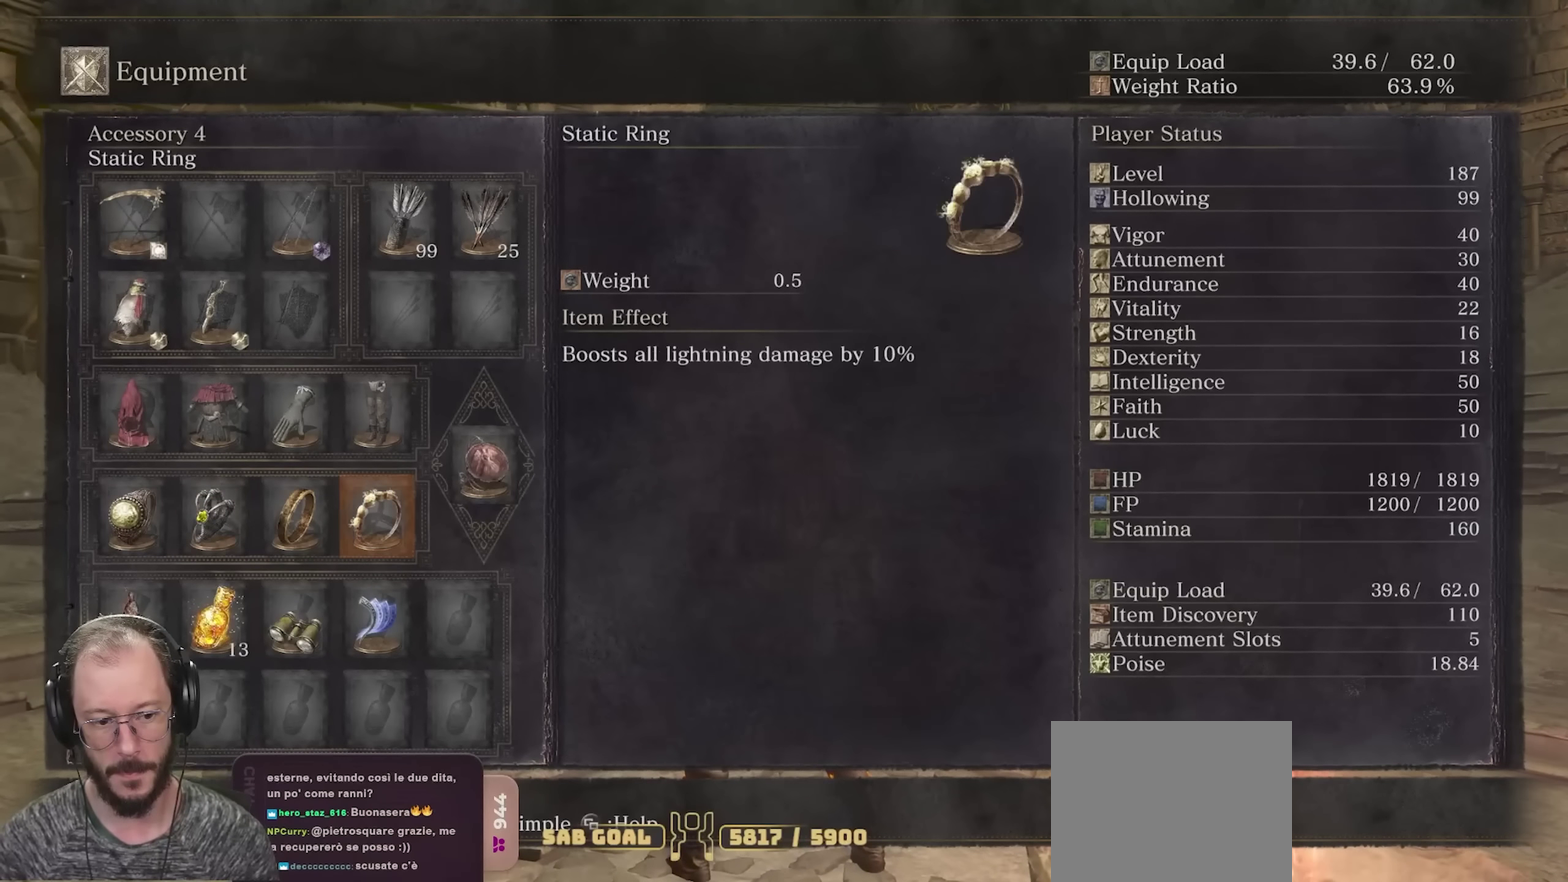
{"dt_ms": 600, "buttons": ["DPAD_LEFT"], "left_stick": "center", "right_stick": "center", "events": [[50, "DPAD_RIGHT", "up"], [300, "DPAD_LEFT", "down"], [400, "DPAD_LEFT", "up"], [450, "DPAD_LEFT", "down"], [533, "DPAD_LEFT", "up"], [600, "DPAD_LEFT", "down"]]}
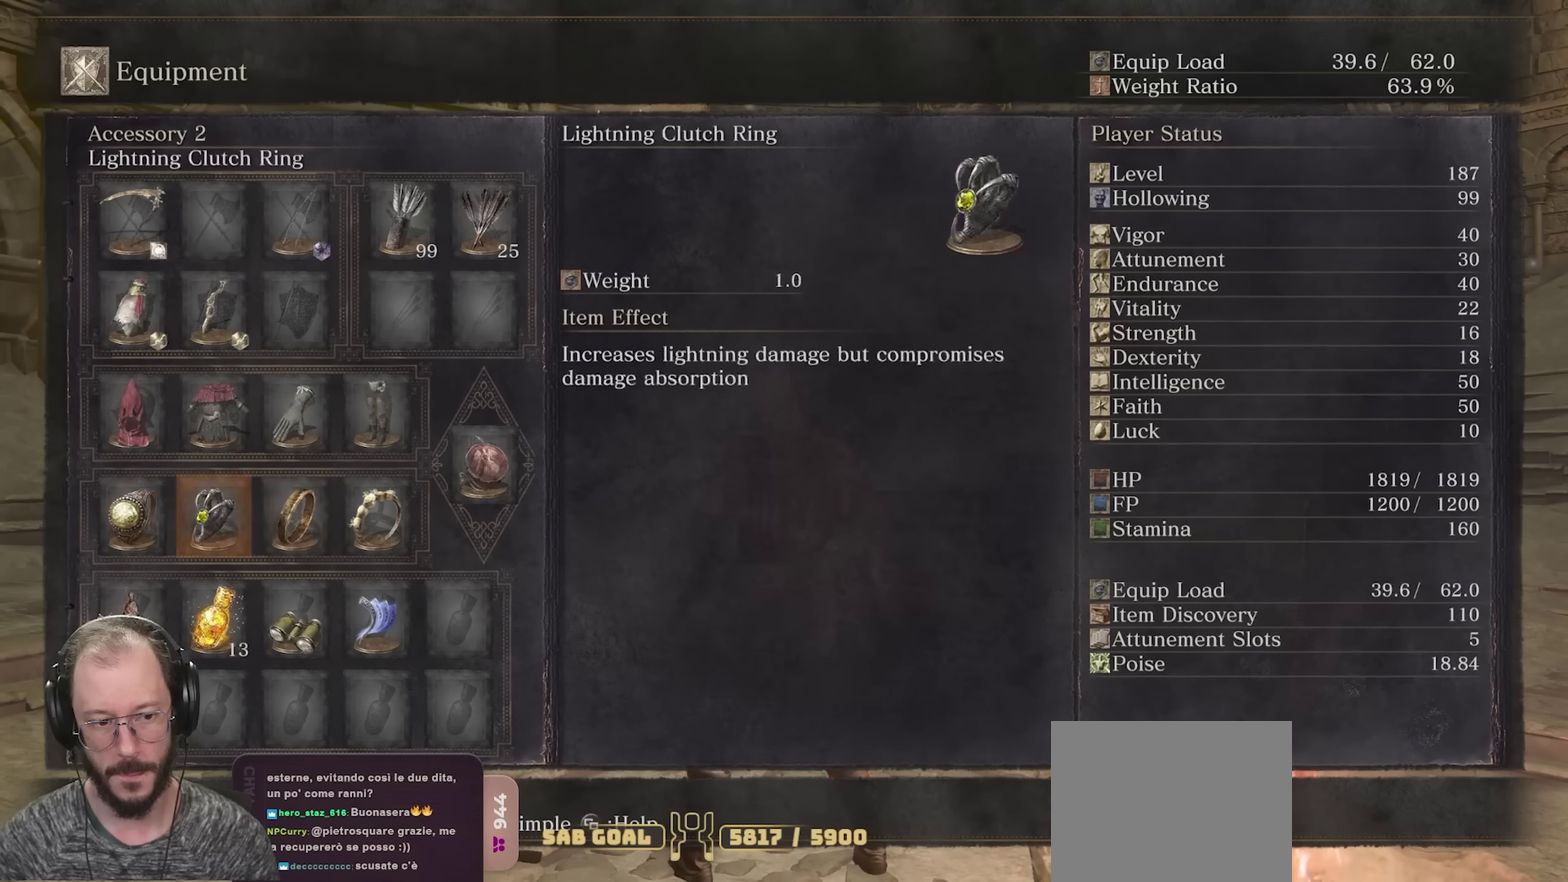
{"dt_ms": 500, "buttons": [], "left_stick": "center", "right_stick": "center", "events": [[117, "DPAD_LEFT", "up"], [250, "DPAD_UP", "down"], [333, "DPAD_UP", "up"]]}
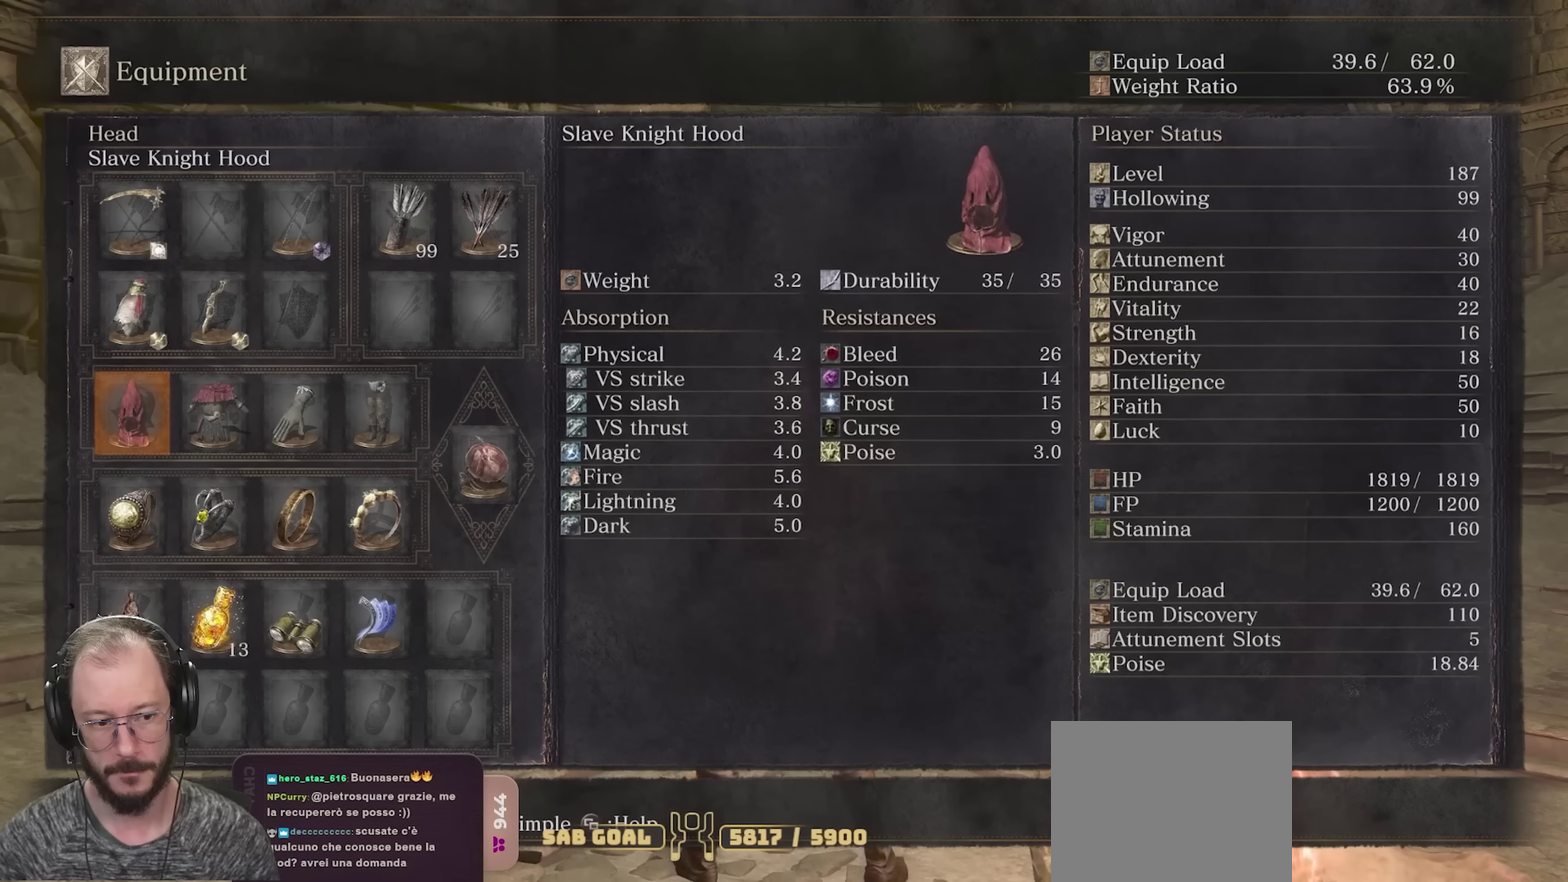
{"dt_ms": 400, "buttons": ["DPAD_UP"], "left_stick": "center", "right_stick": "center", "events": [[383, "DPAD_UP", "down"]]}
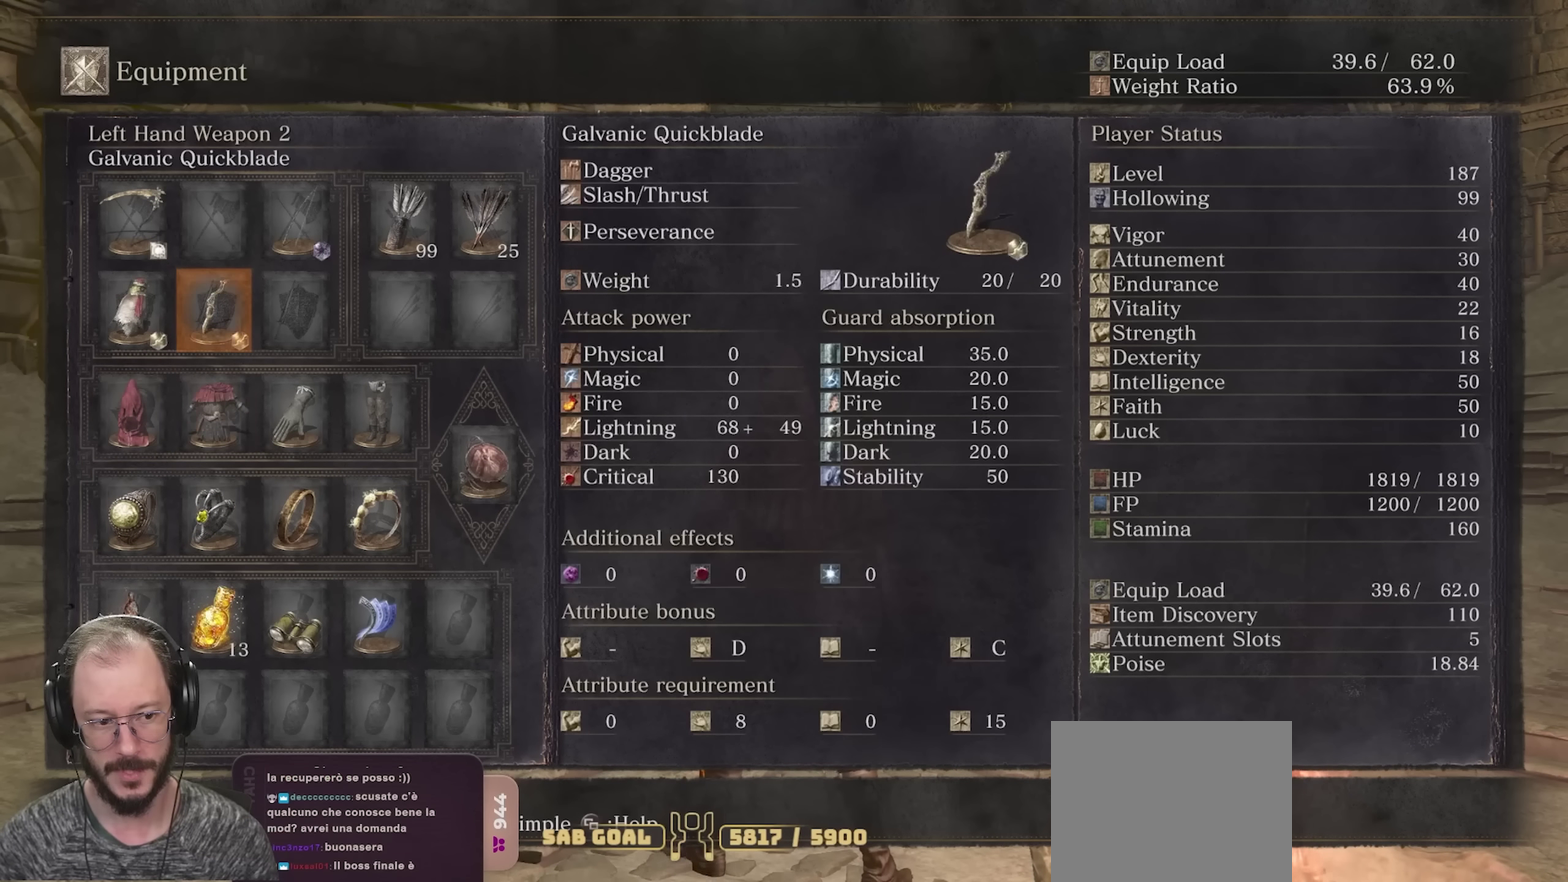
{"dt_ms": 600, "buttons": [], "left_stick": "center", "right_stick": "center", "events": [[117, "DPAD_UP", "up"]]}
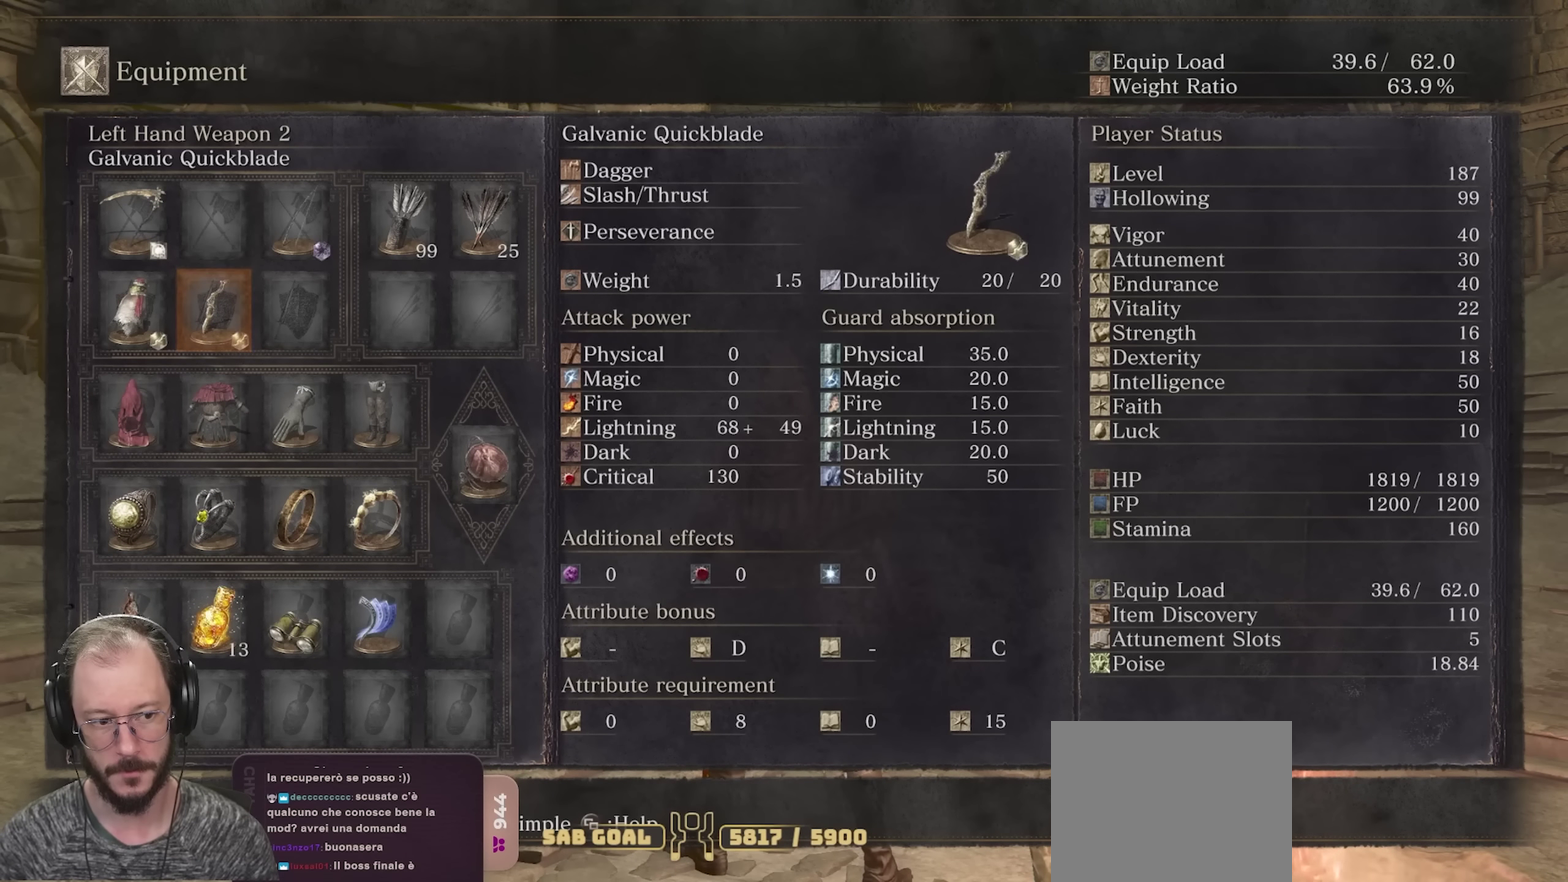
{"dt_ms": 500, "buttons": [], "left_stick": "center", "right_stick": "center", "events": [[83, "DPAD_LEFT", "down"], [183, "DPAD_LEFT", "up"]]}
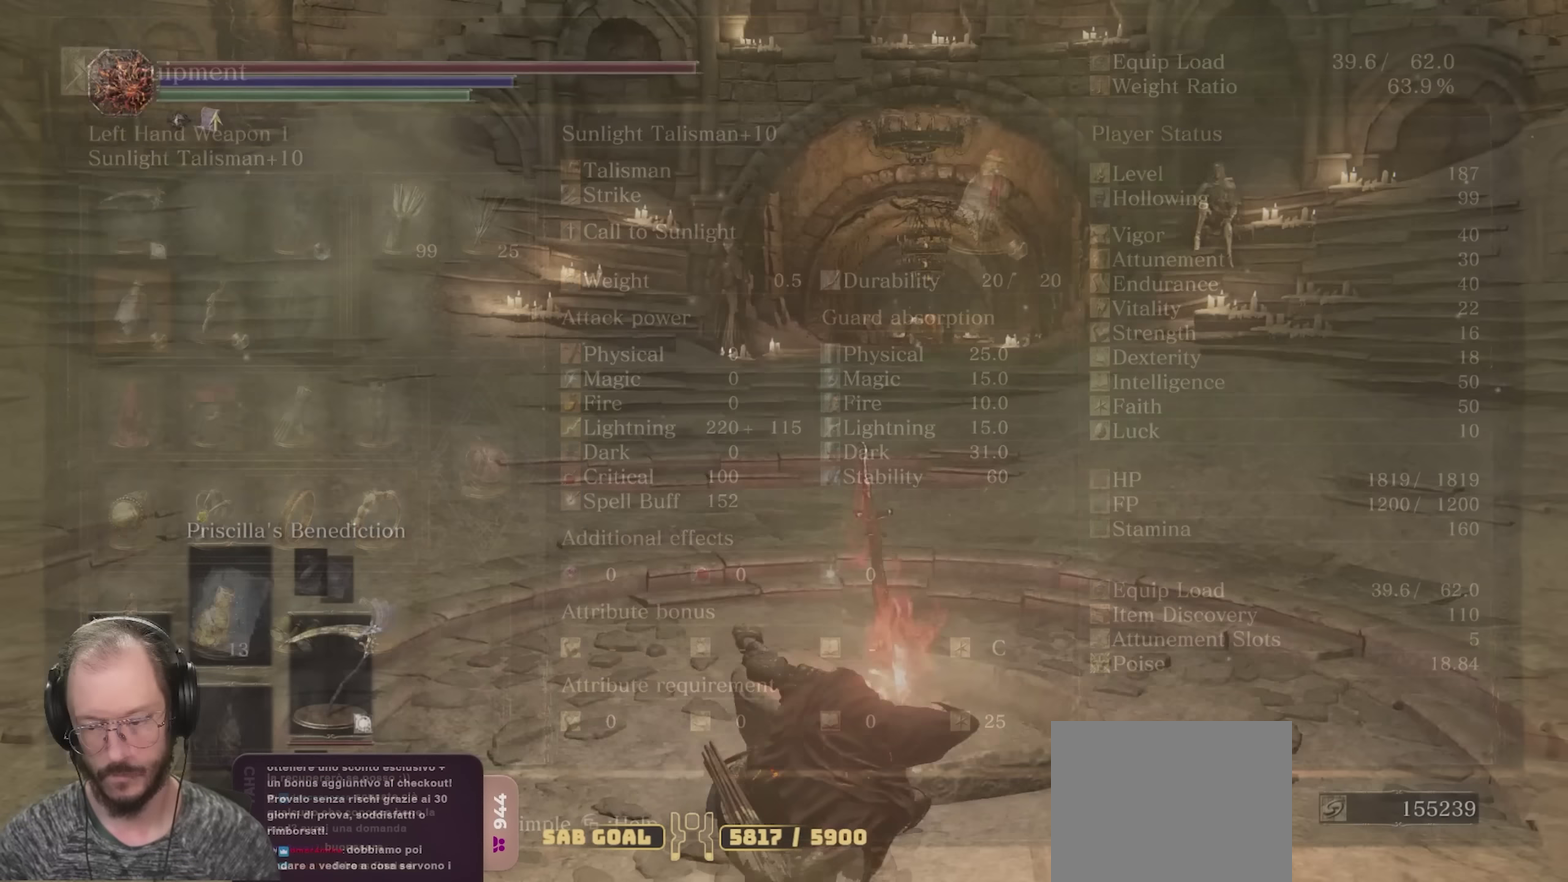
{"dt_ms": 600, "buttons": [], "left_stick": "center", "right_stick": "center", "events": []}
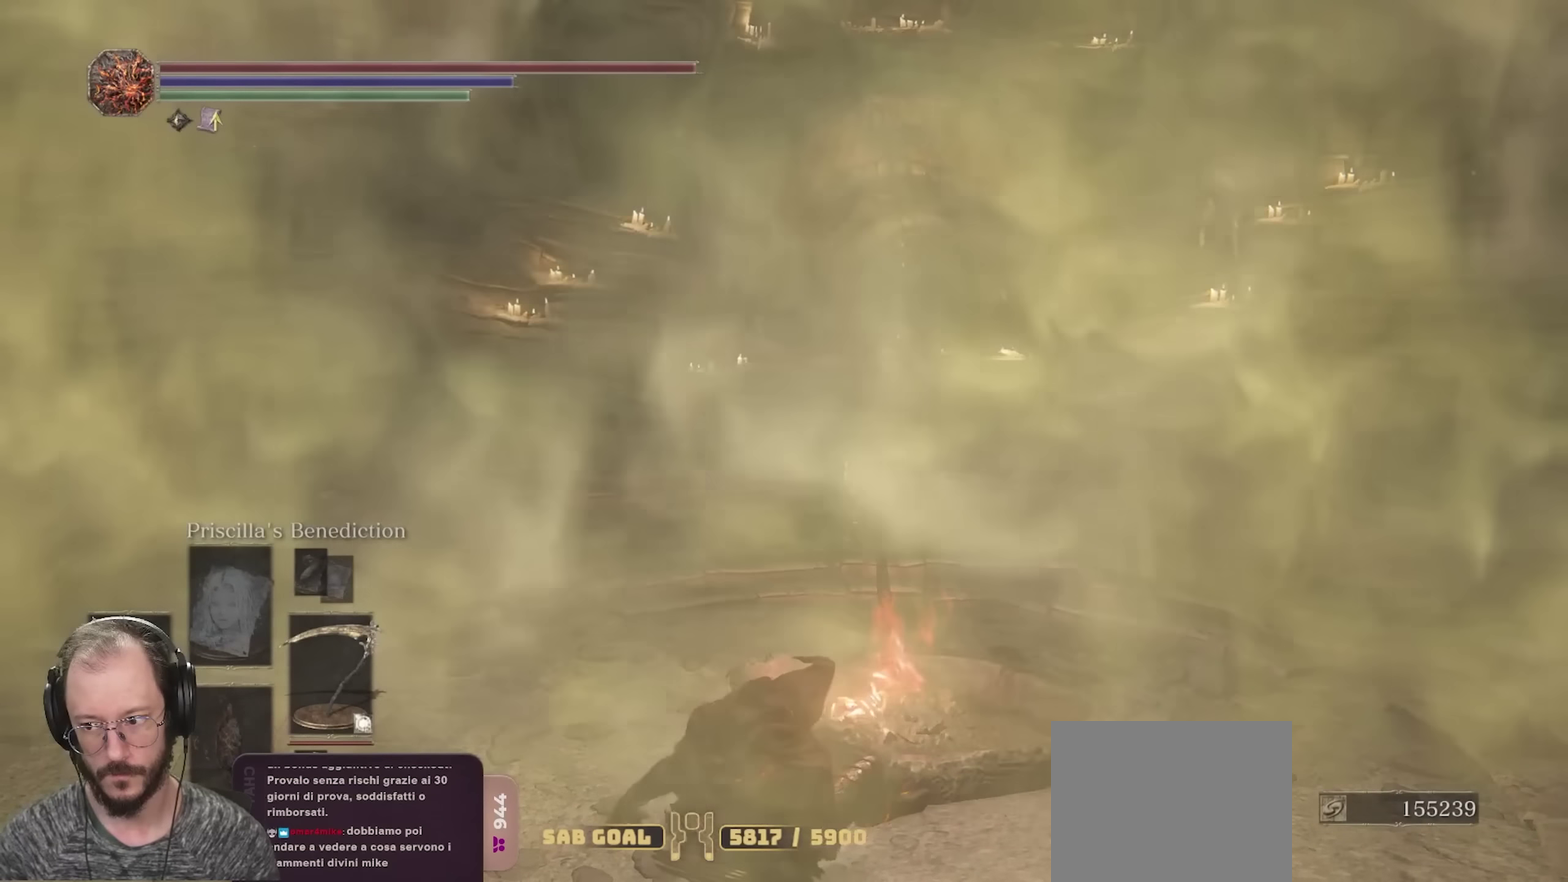
{"dt_ms": 400, "buttons": [], "left_stick": "center", "right_stick": "center", "events": []}
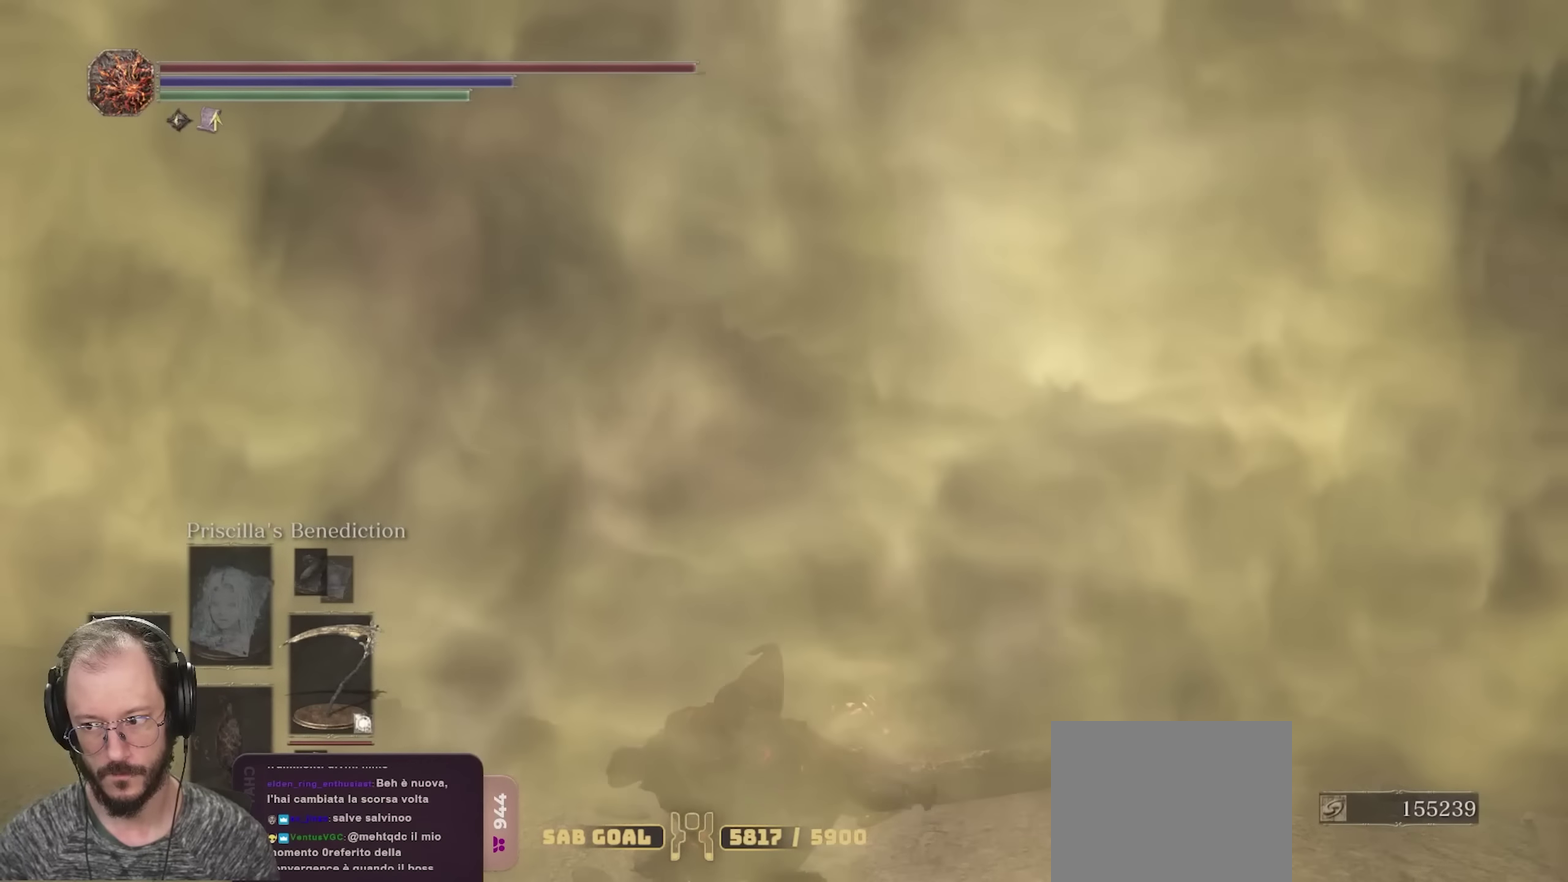
{"dt_ms": 500, "buttons": [], "left_stick": "center", "right_stick": "center", "events": []}
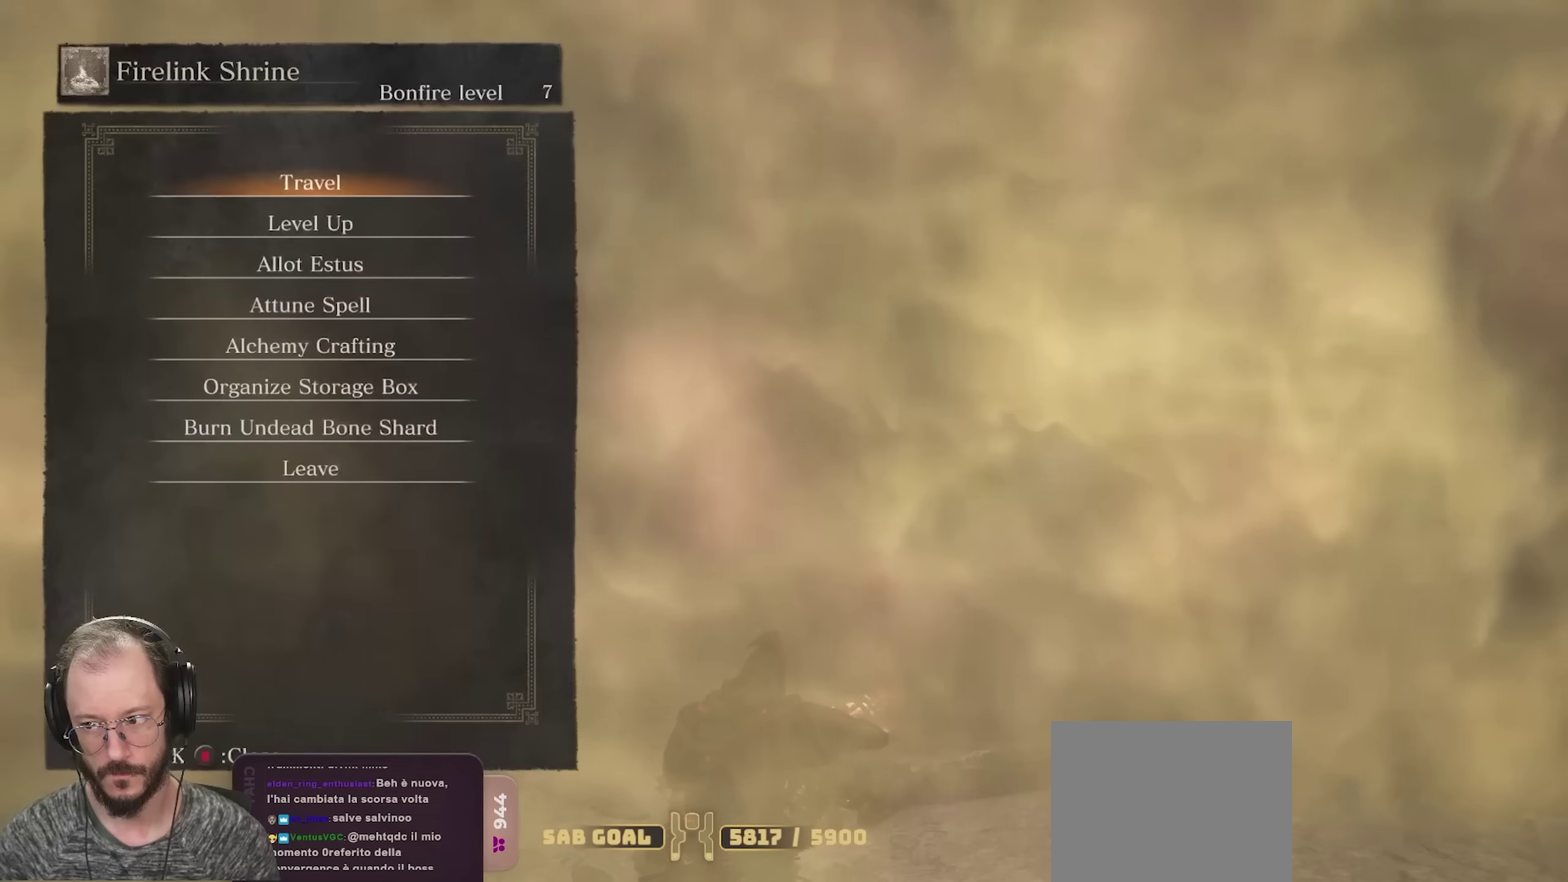
{"dt_ms": 500, "buttons": [], "left_stick": "center", "right_stick": "center", "events": [[200, "DPAD_DOWN", "down"], [300, "DPAD_DOWN", "up"], [367, "DPAD_DOWN", "down"], [467, "DPAD_DOWN", "up"]]}
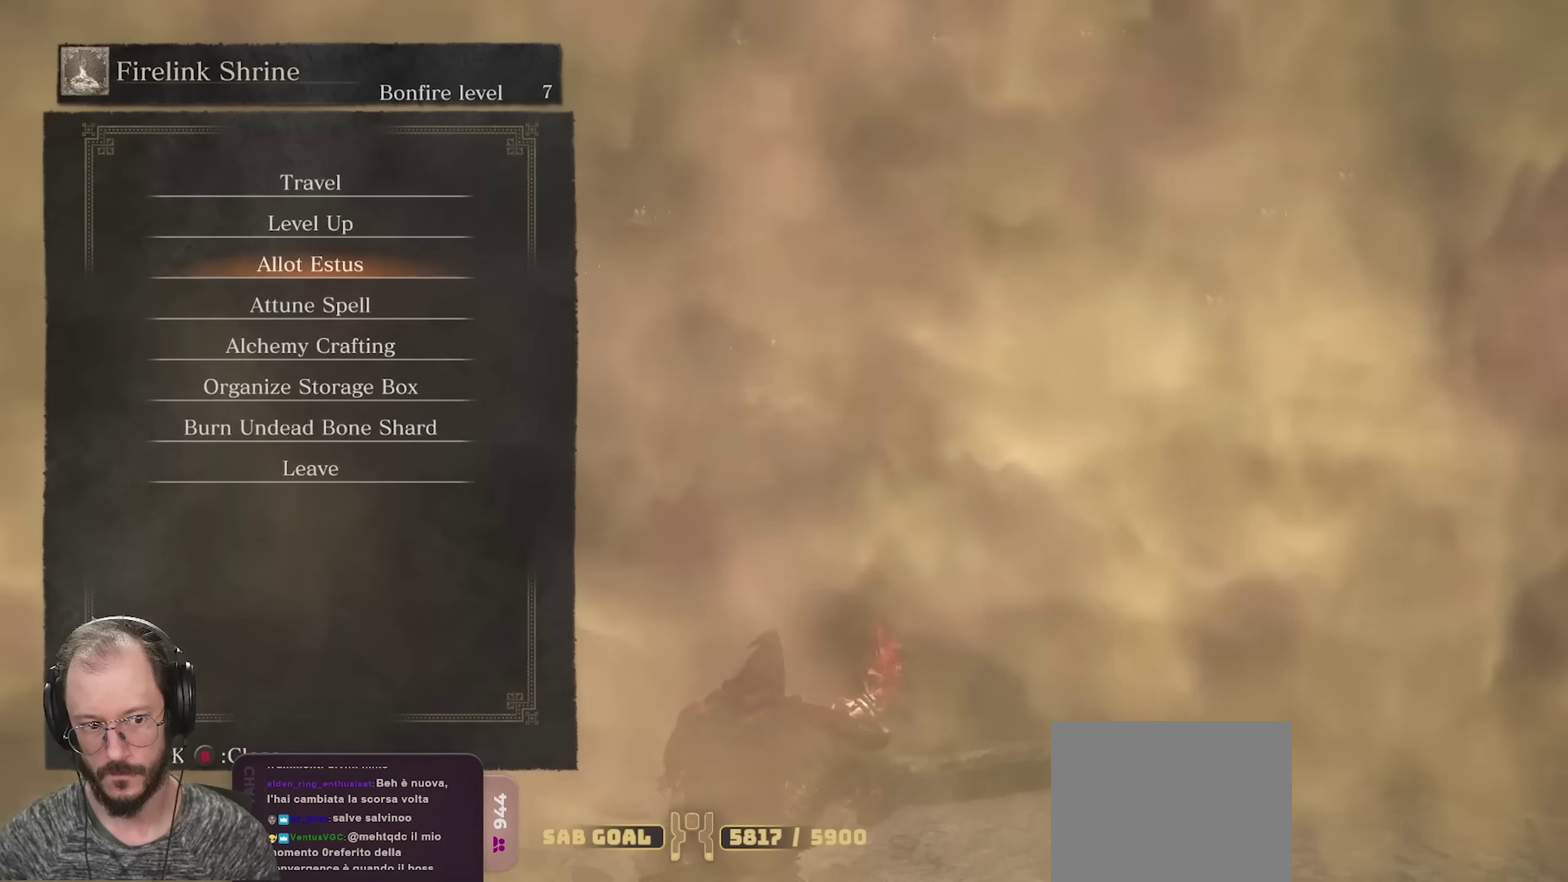
{"dt_ms": 500, "buttons": ["A"], "left_stick": "center", "right_stick": "center", "events": [[17, "DPAD_DOWN", "down"], [100, "DPAD_DOWN", "up"], [217, "DPAD_UP", "down"], [300, "DPAD_UP", "up"], [384, "A", "down"]]}
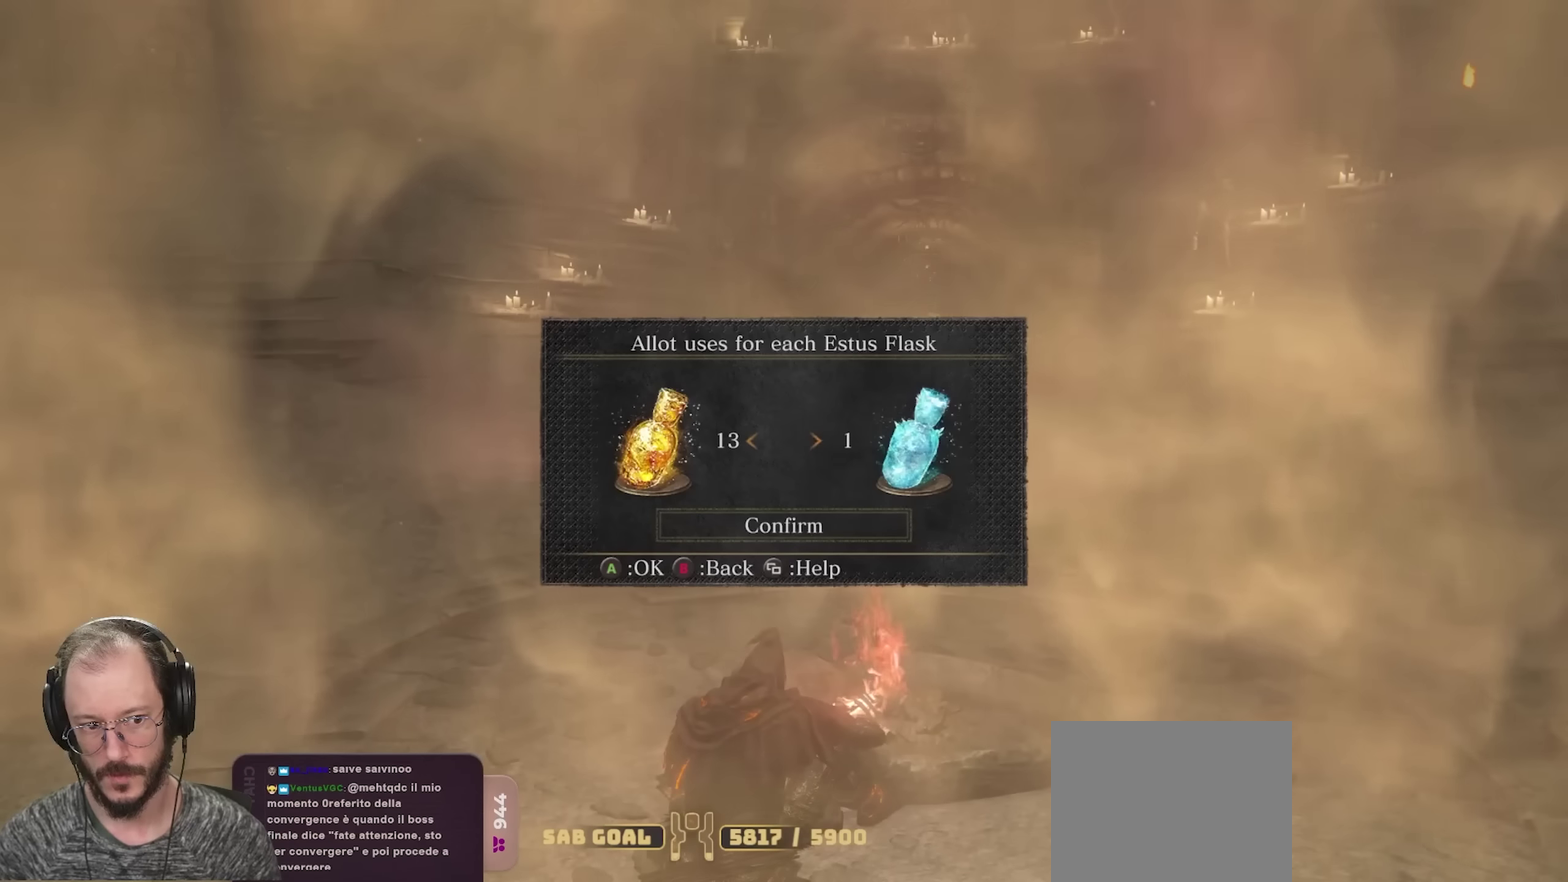
{"dt_ms": 500, "buttons": [], "left_stick": "center", "right_stick": "center", "events": [[17, "A", "up"]]}
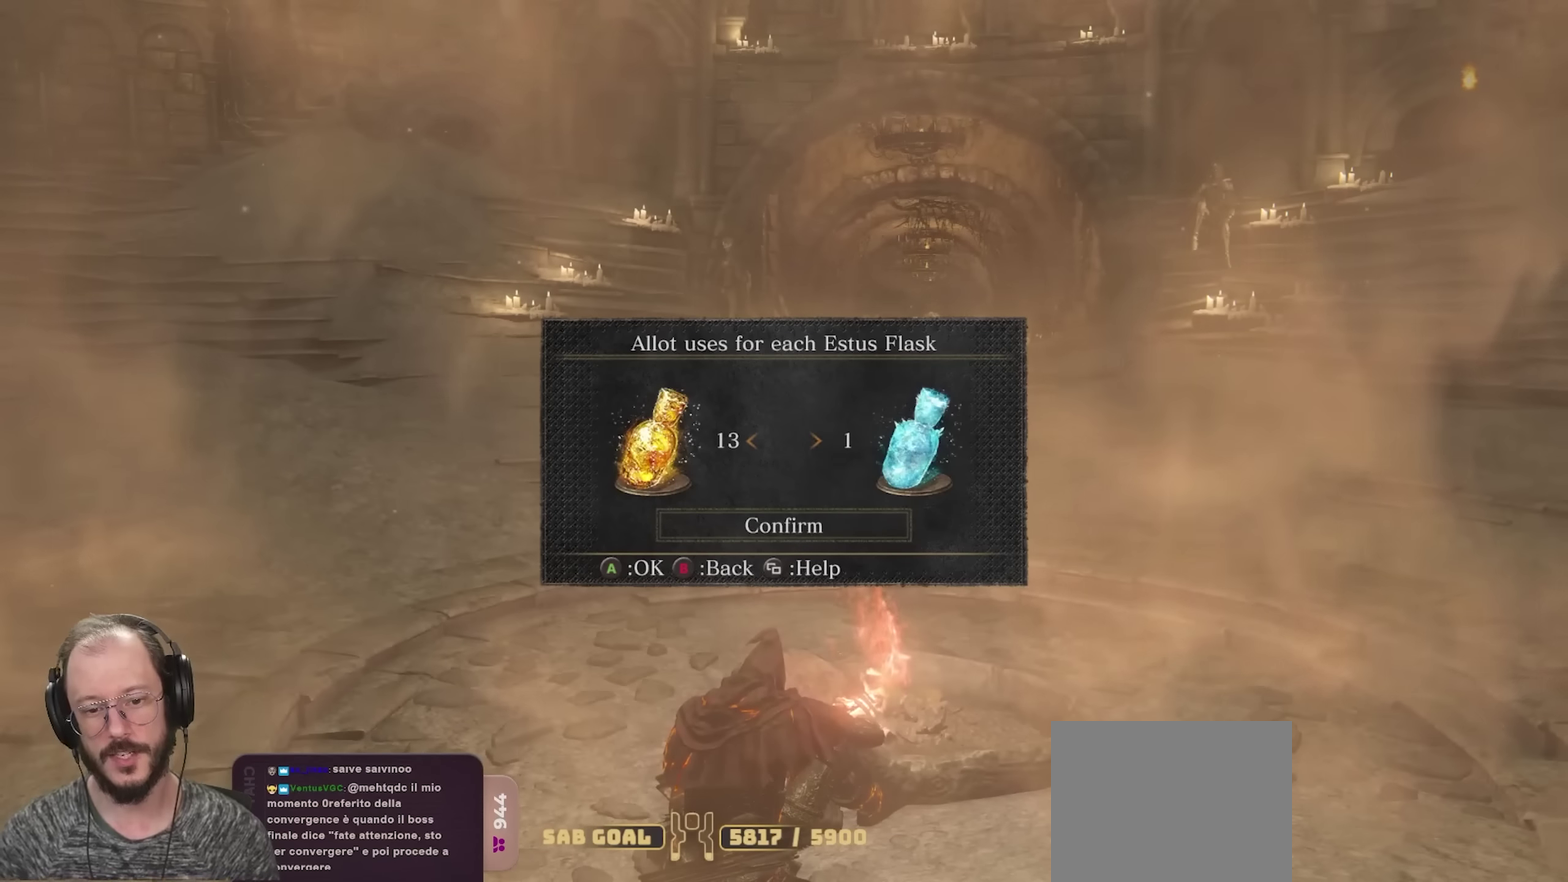
{"dt_ms": 300, "buttons": [], "left_stick": "center", "right_stick": "center", "events": []}
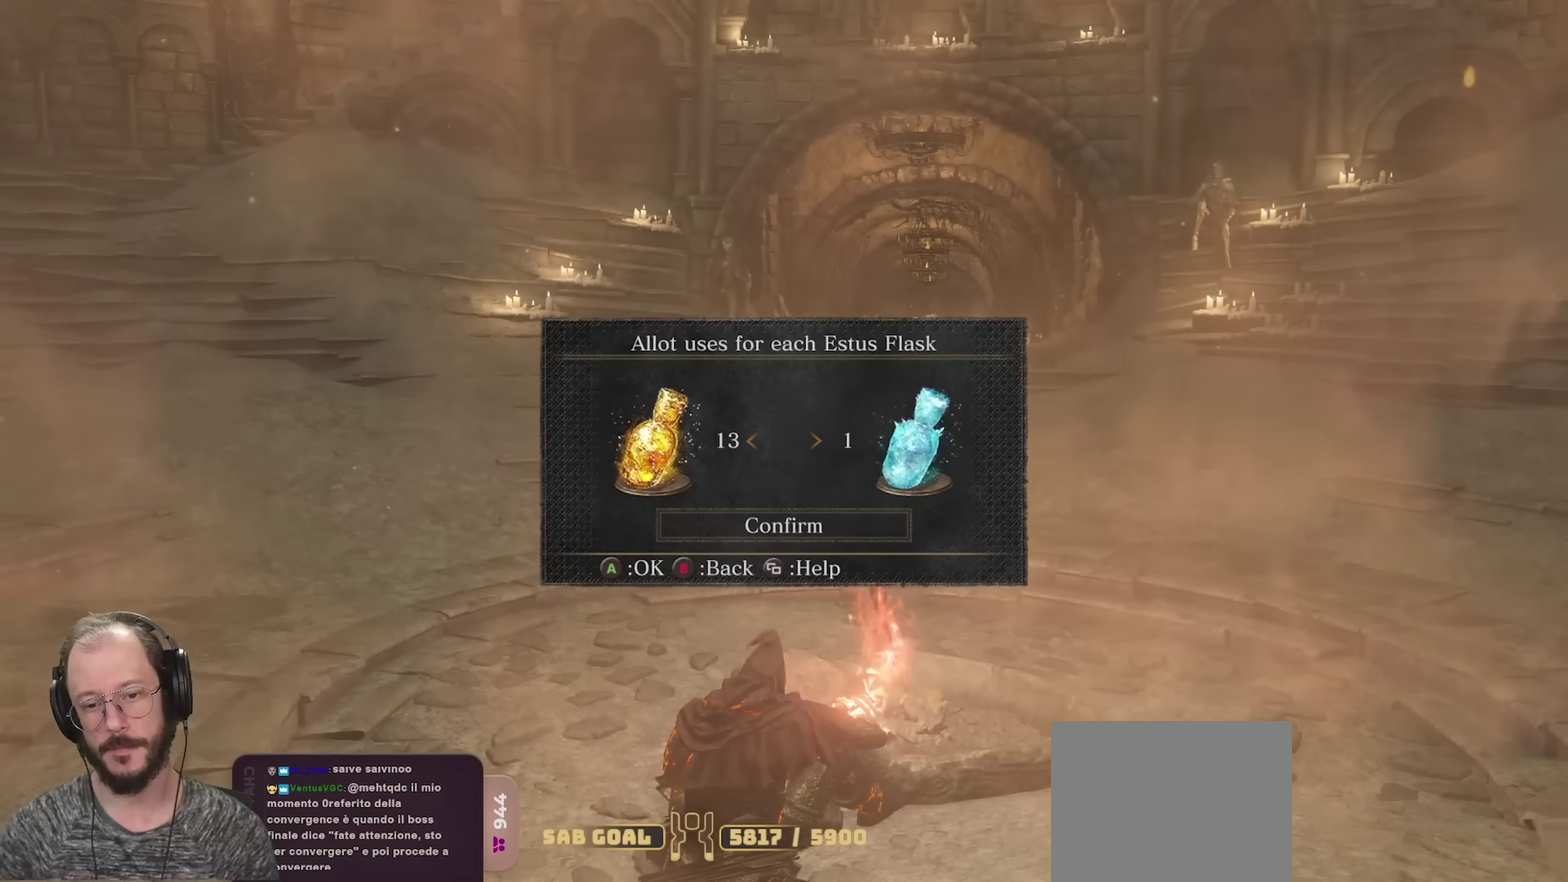
{"dt_ms": 700, "buttons": [], "left_stick": "center", "right_stick": "center", "events": [[200, "B", "down"], [284, "B", "up"], [550, "DPAD_DOWN", "down"], [650, "DPAD_DOWN", "up"]]}
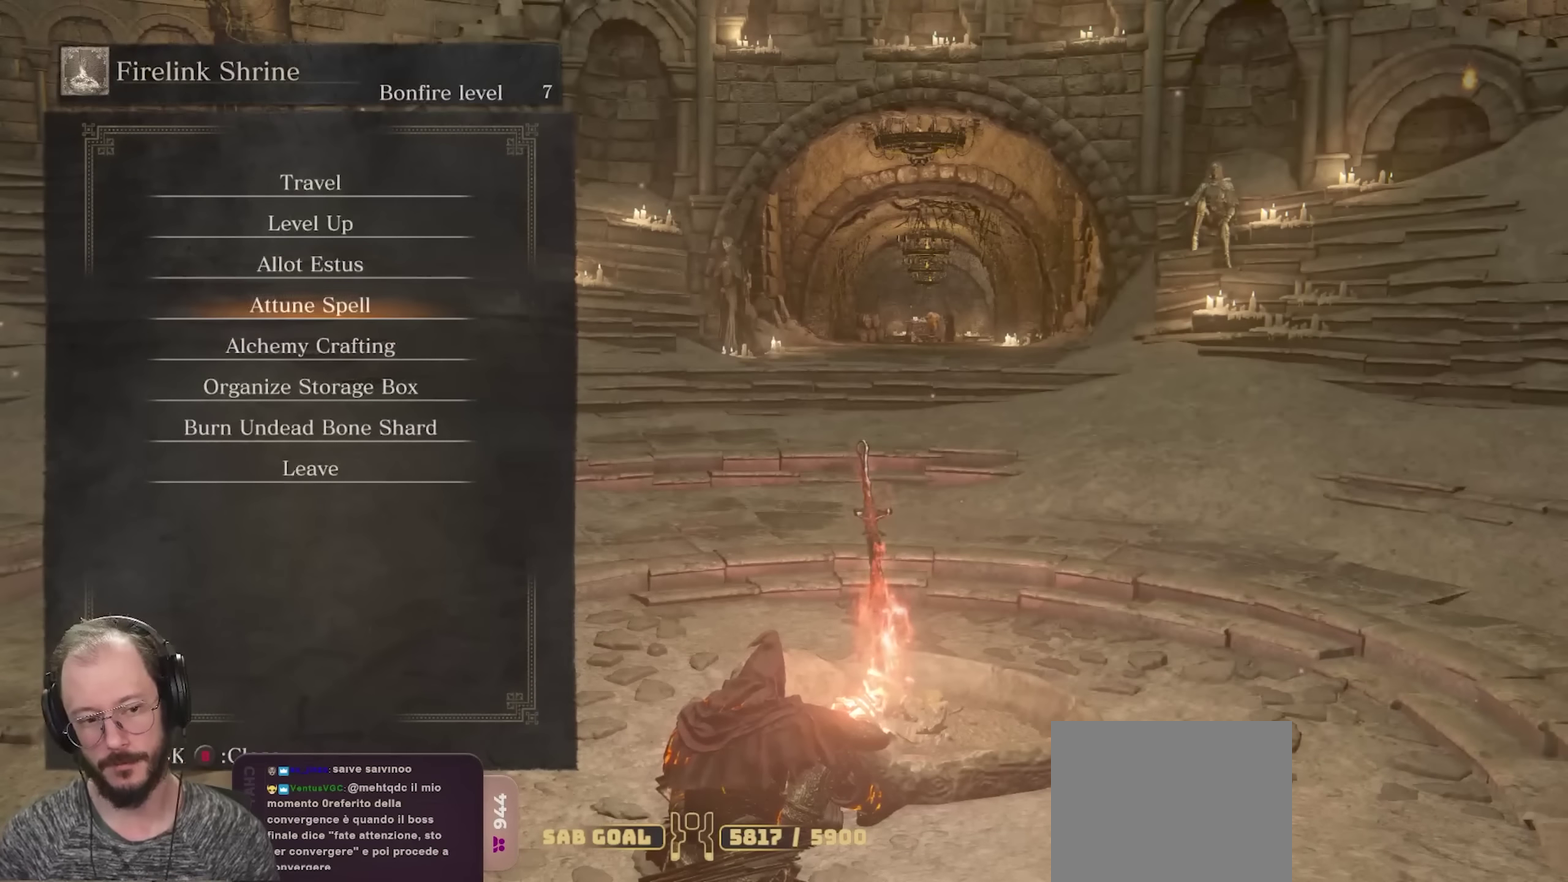
{"dt_ms": 400, "buttons": ["DPAD_DOWN"], "left_stick": "center", "right_stick": "center", "events": [[50, "DPAD_DOWN", "down"], [150, "DPAD_DOWN", "up"], [317, "DPAD_DOWN", "down"]]}
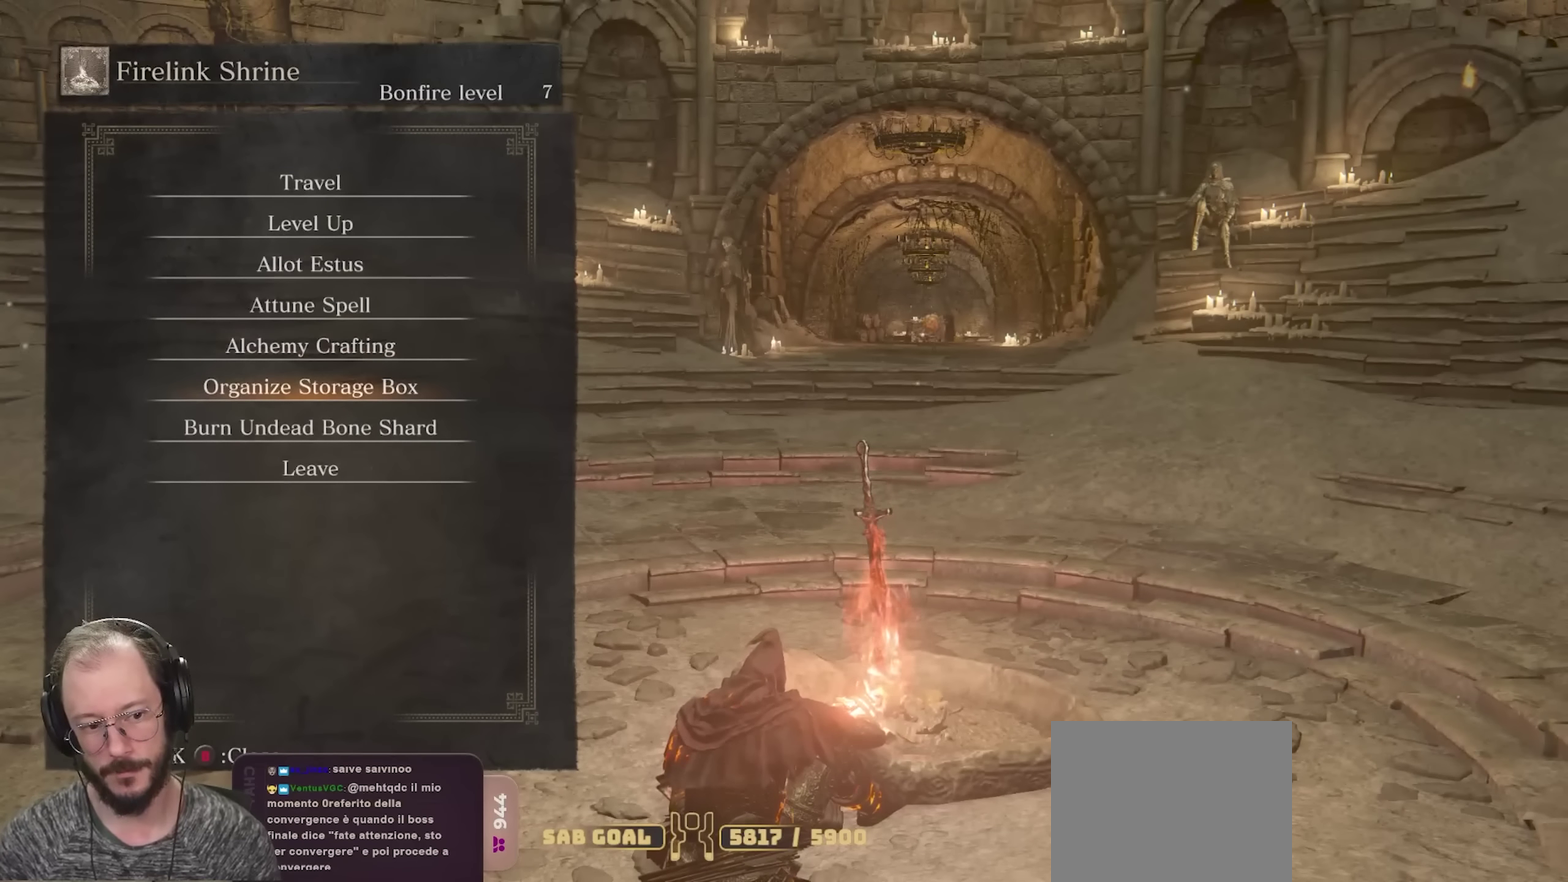
{"dt_ms": 700, "buttons": [], "left_stick": "center", "right_stick": "center", "events": [[17, "DPAD_DOWN", "up"], [150, "DPAD_DOWN", "down"], [250, "DPAD_DOWN", "up"], [284, "A", "down"], [417, "A", "up"], [584, "DPAD_LEFT", "down"], [667, "DPAD_LEFT", "up"]]}
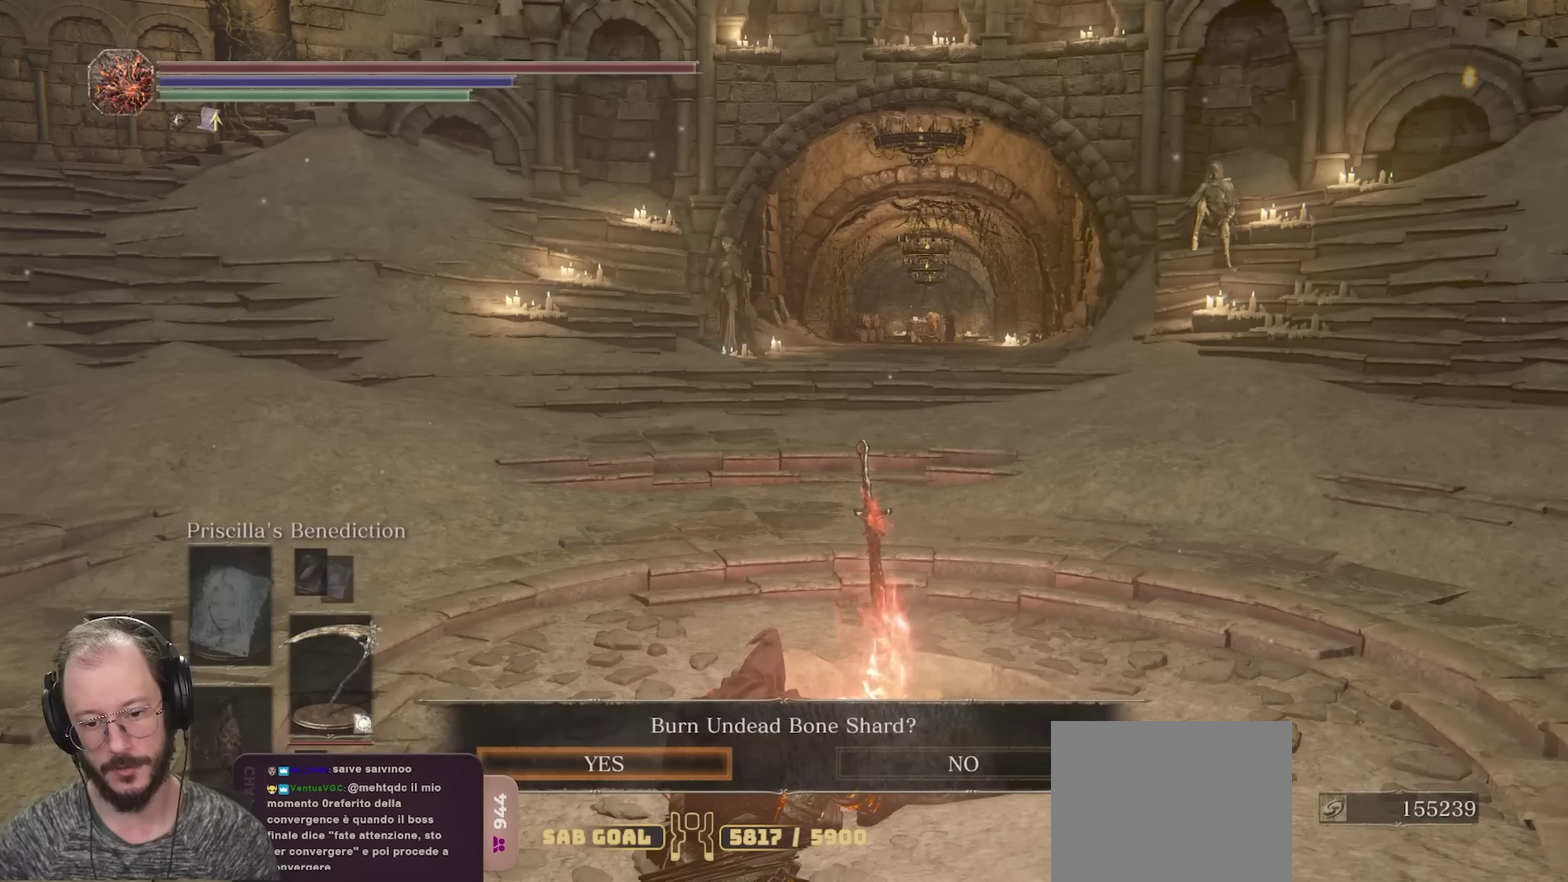
{"dt_ms": 400, "buttons": [], "left_stick": "center", "right_stick": "center", "events": [[17, "A", "down"], [134, "A", "up"]]}
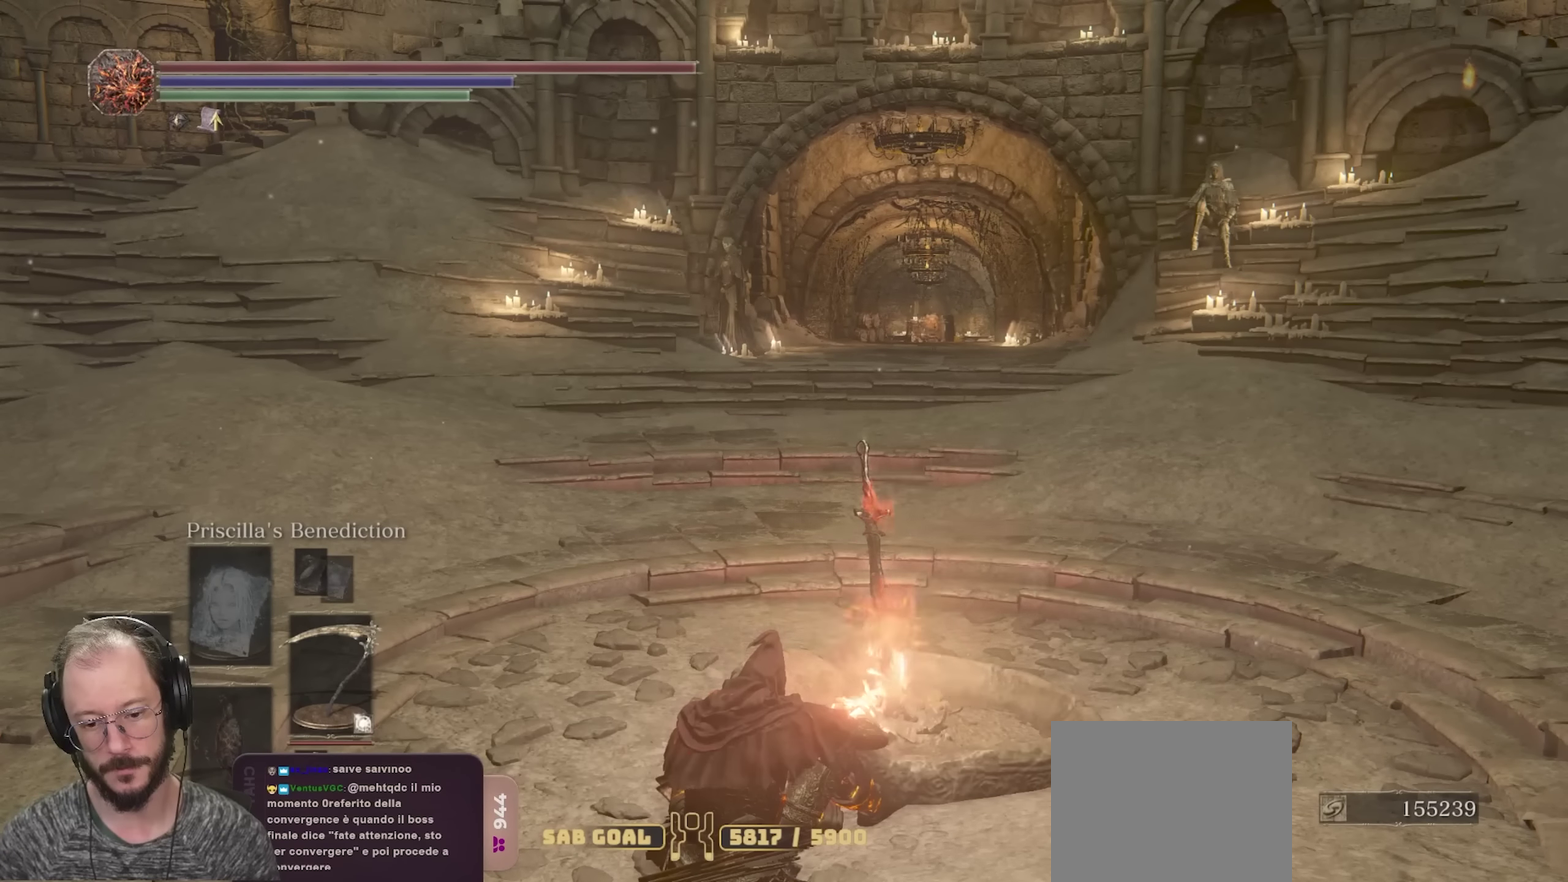
{"dt_ms": 500, "buttons": [], "left_stick": "center", "right_stick": "center", "events": []}
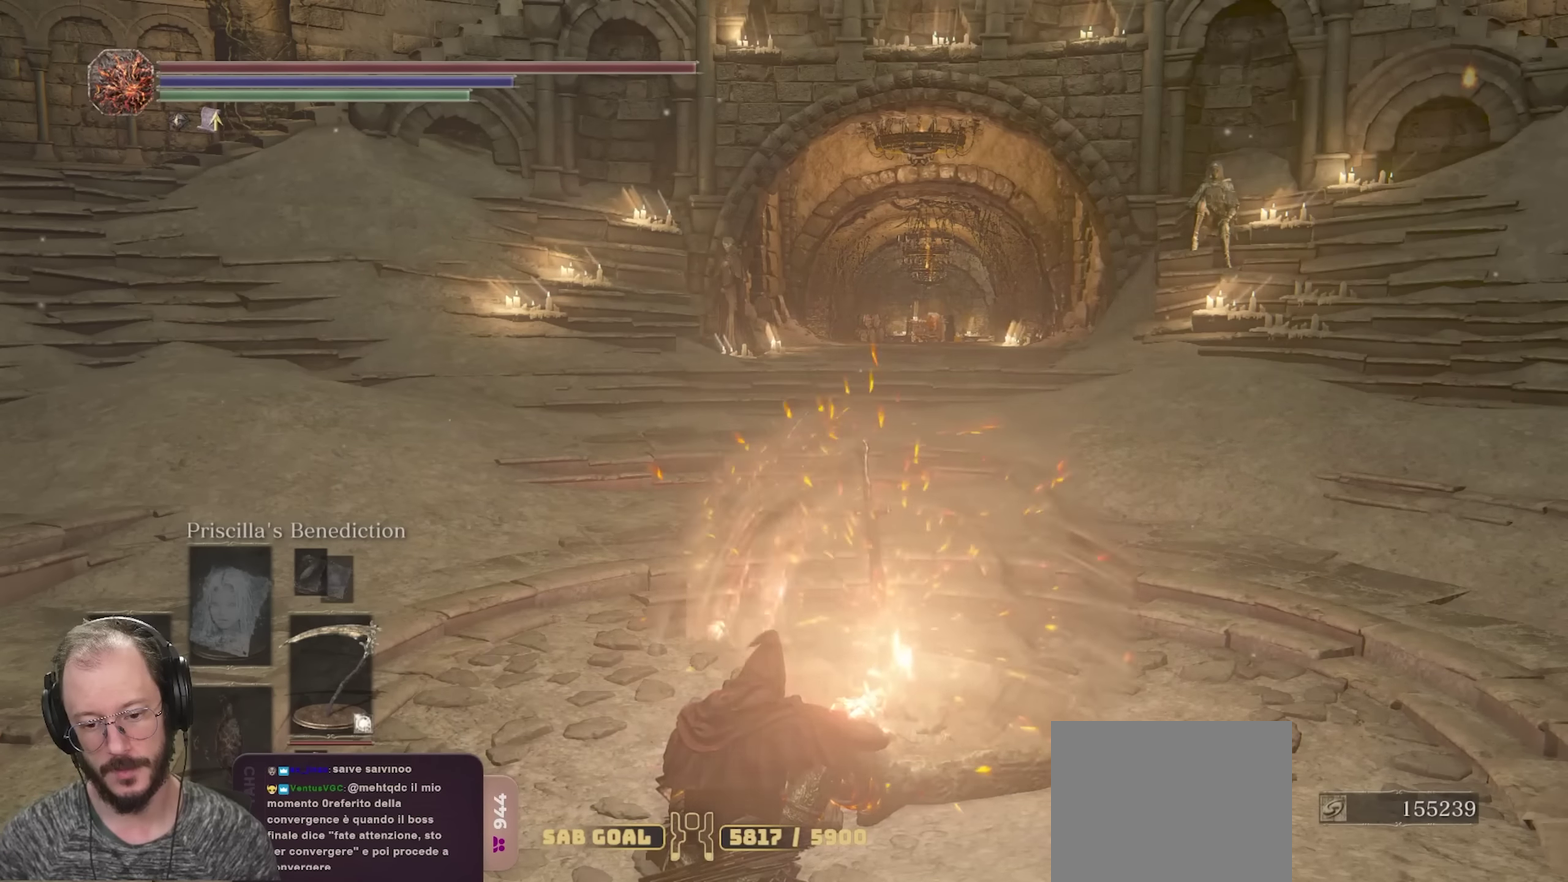
{"dt_ms": 500, "buttons": [], "left_stick": "center", "right_stick": "center", "events": [[17, "right_stick", "right"], [200, "right_stick", "center"]]}
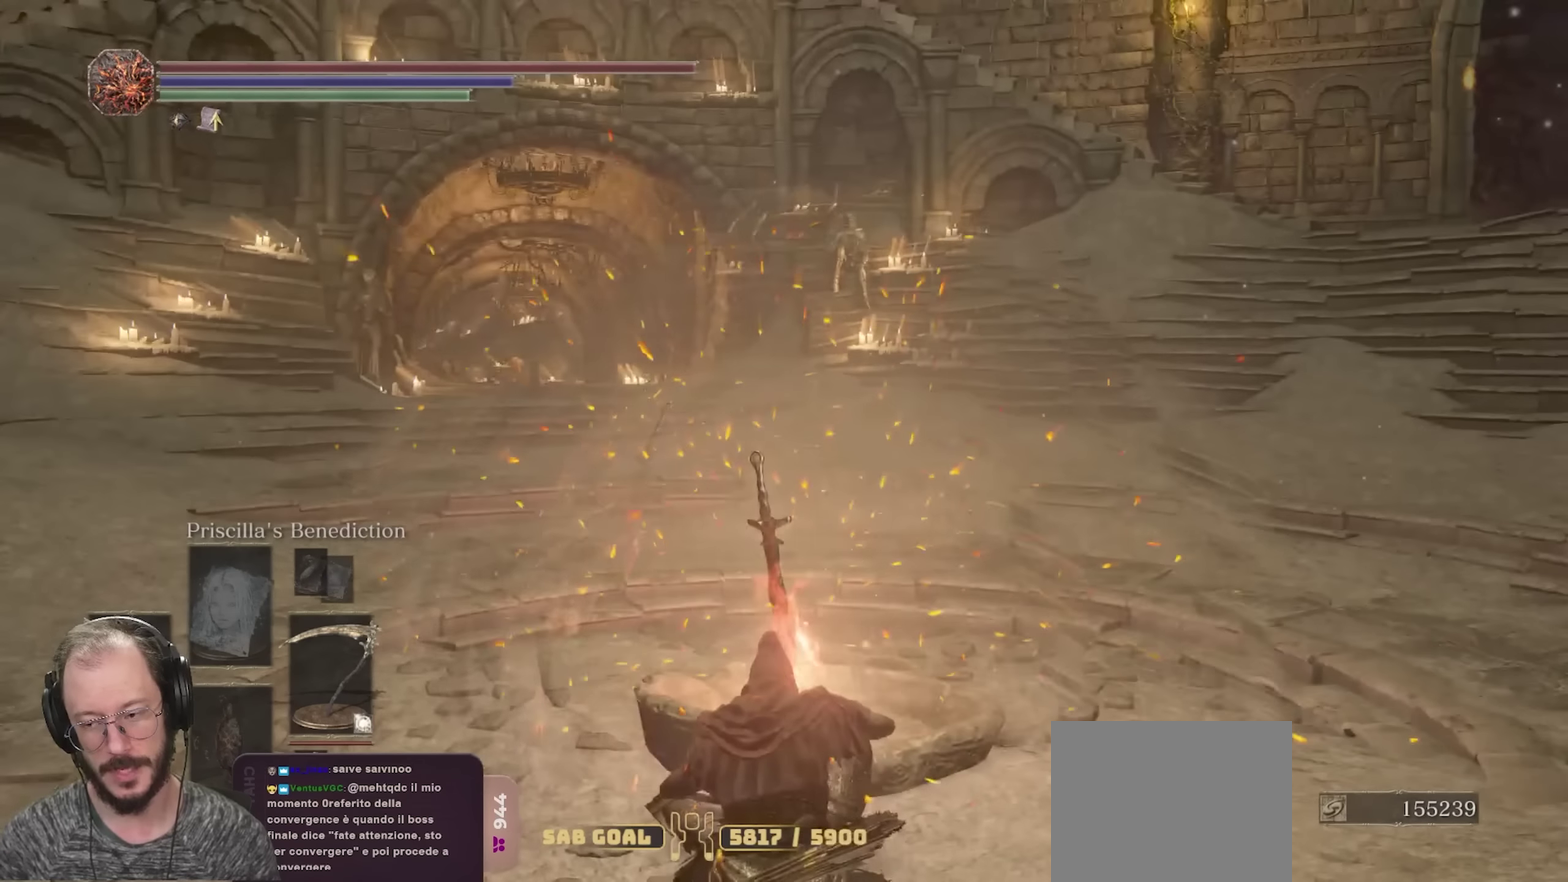
{"dt_ms": 700, "buttons": [], "left_stick": "center", "right_stick": "left", "events": [[84, "right_stick", "up"], [184, "right_stick", "center"], [617, "right_stick", "left"]]}
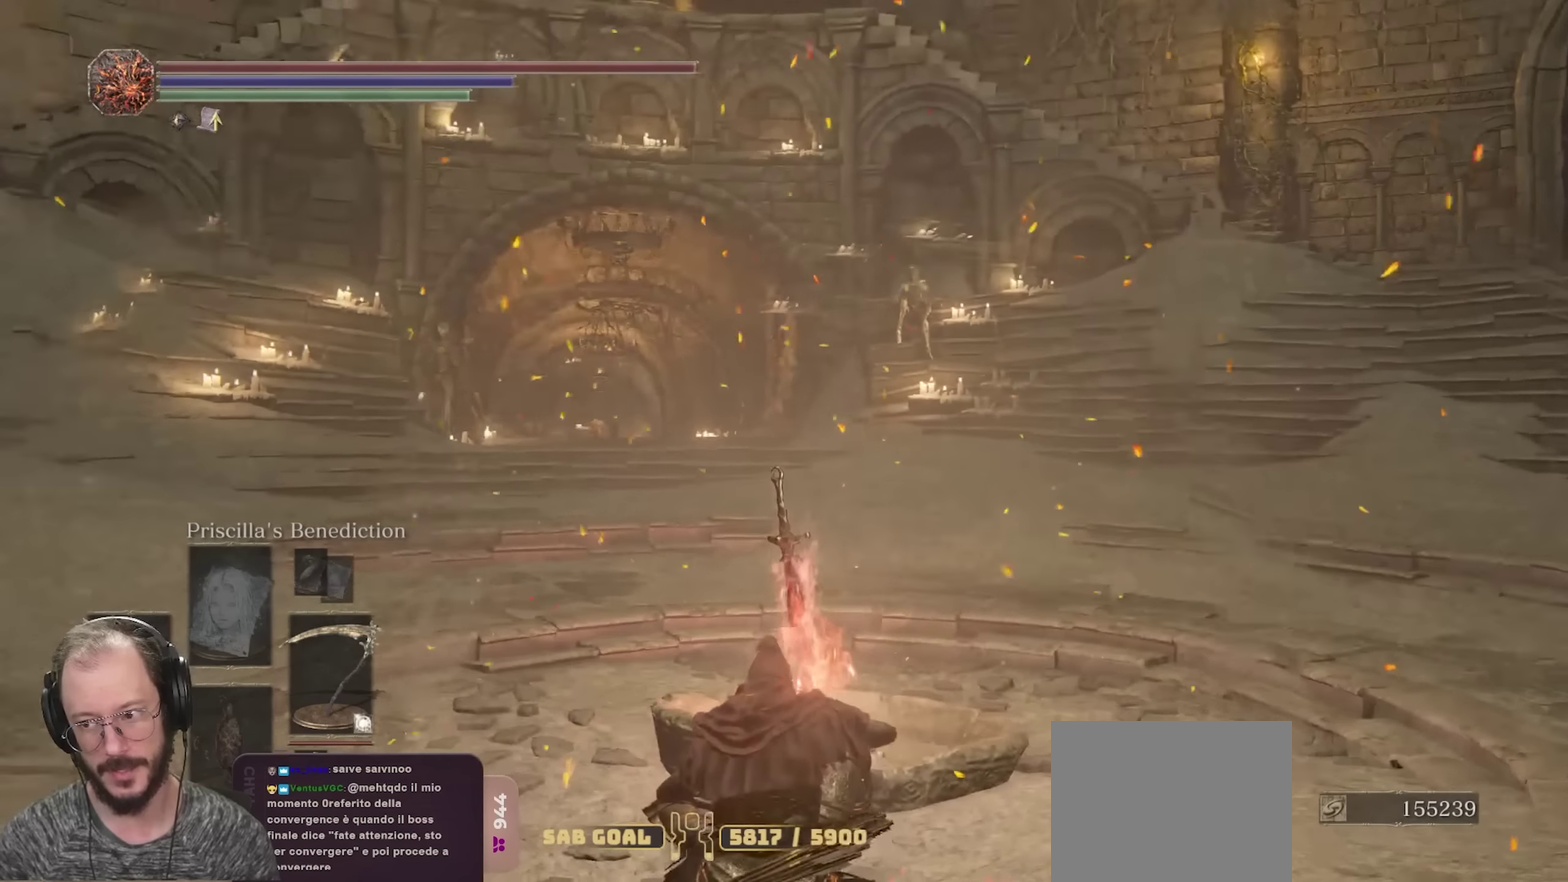
{"dt_ms": 300, "buttons": [], "left_stick": "center", "right_stick": "left", "events": [[50, "right_stick", "center"], [217, "right_stick", "left"]]}
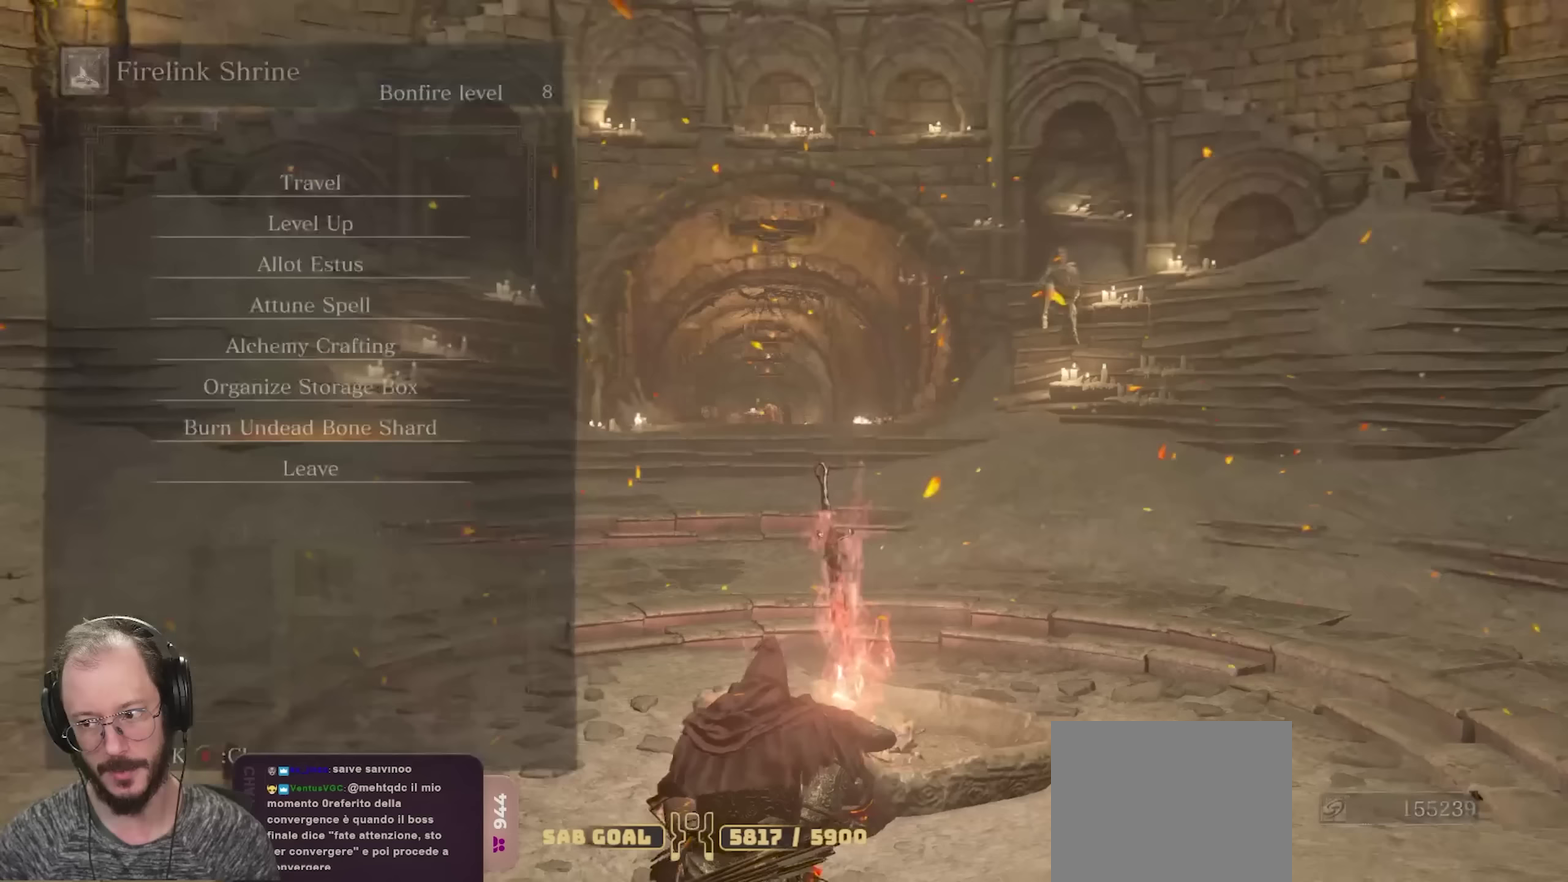
{"dt_ms": 600, "buttons": [], "left_stick": "center", "right_stick": "center", "events": [[50, "right_stick", "center"], [283, "A", "down"], [400, "A", "up"]]}
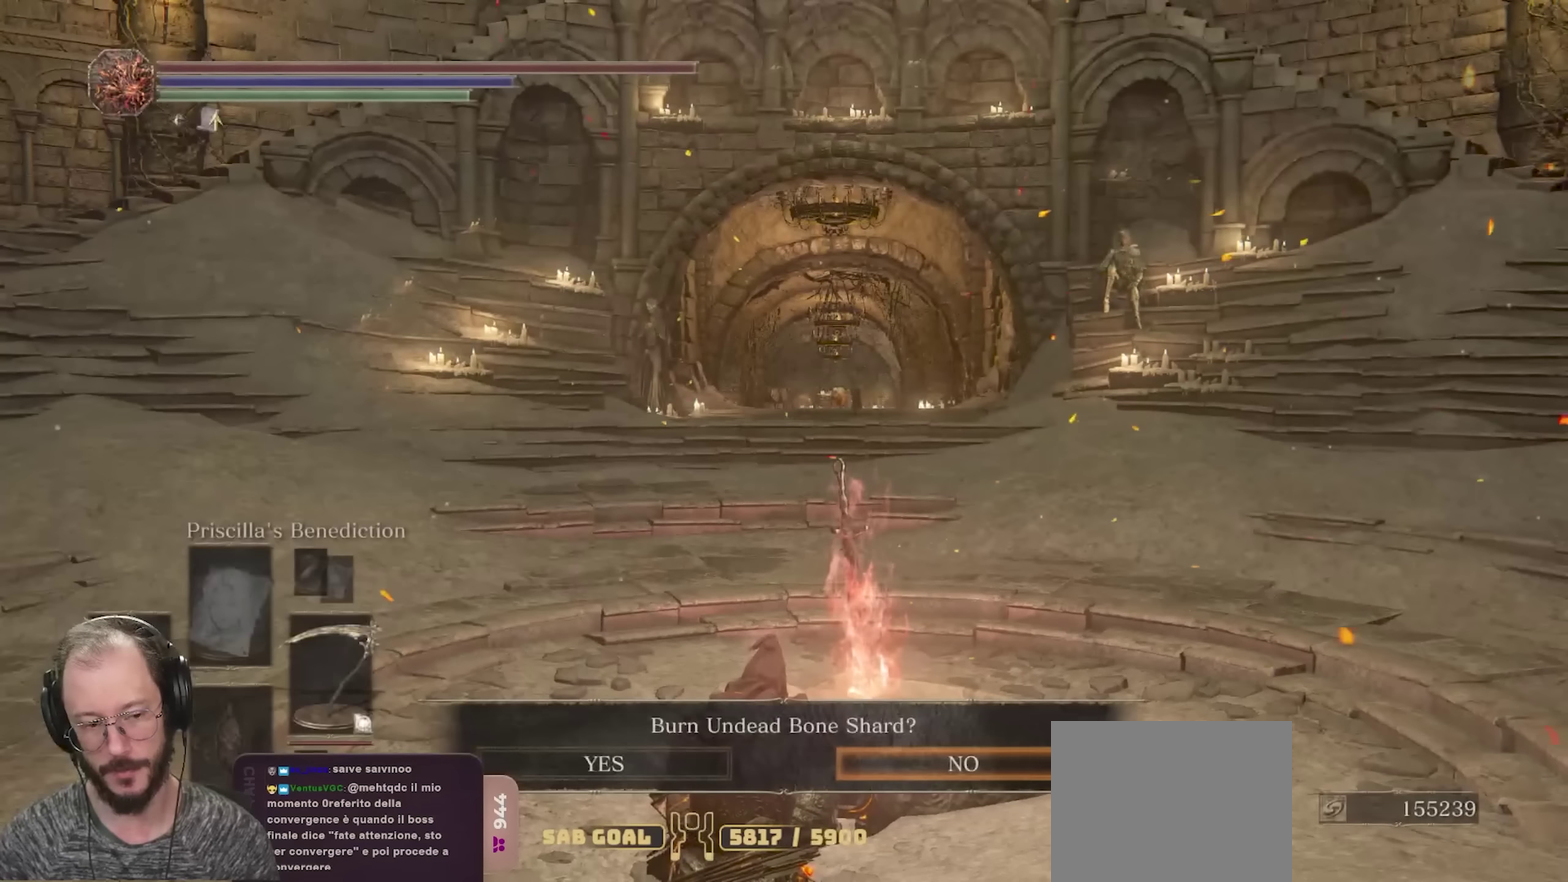
{"dt_ms": 400, "buttons": ["DPAD_LEFT"], "left_stick": "center", "right_stick": "center", "events": [[333, "DPAD_LEFT", "down"]]}
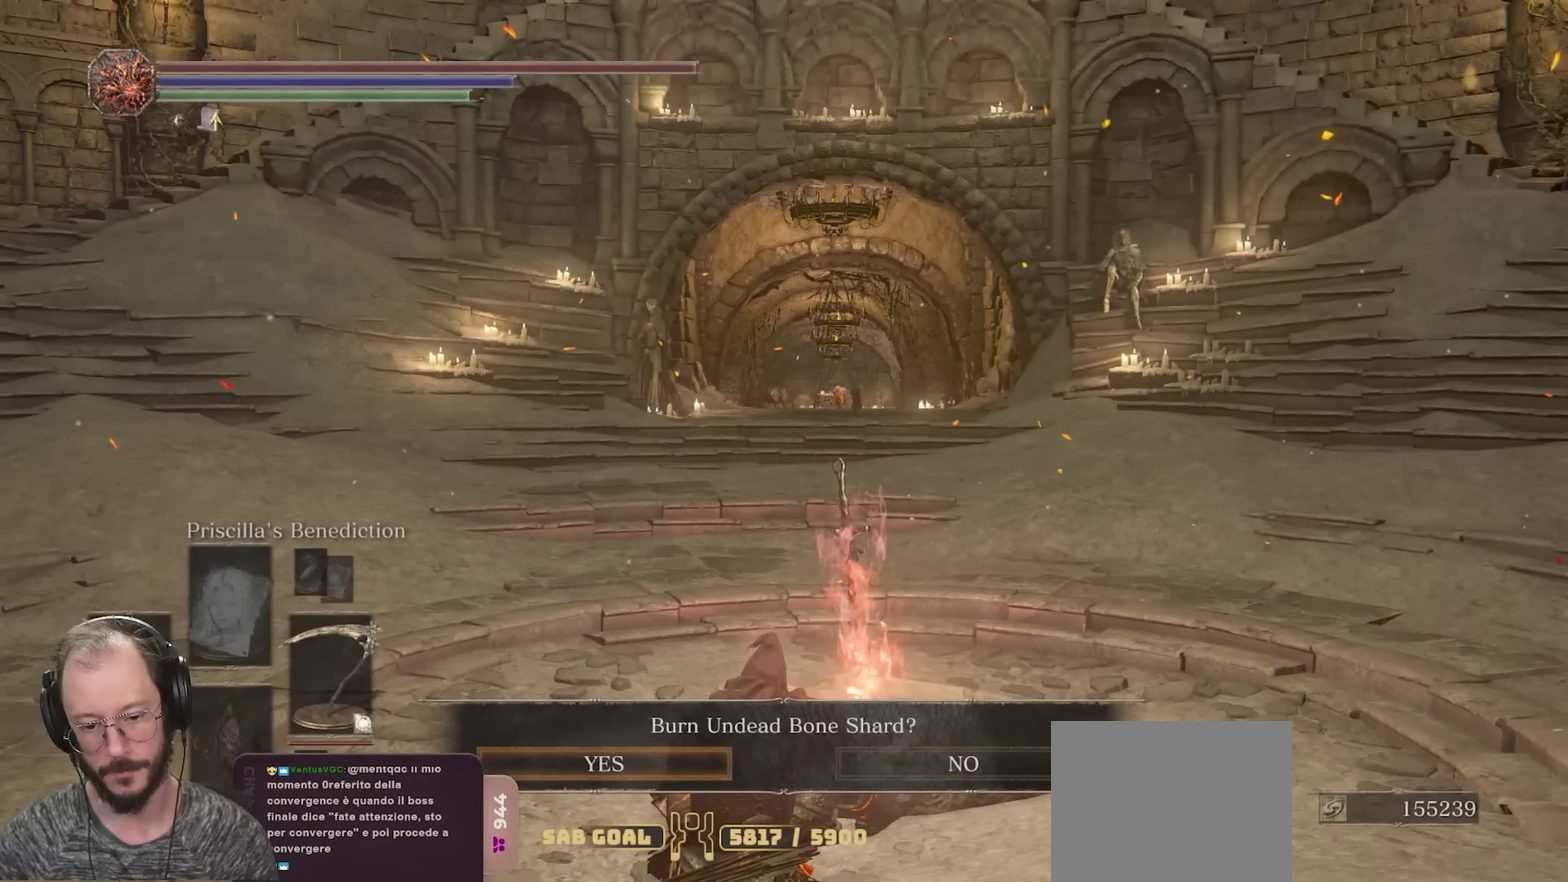
{"dt_ms": 500, "buttons": [], "left_stick": "center", "right_stick": "center", "events": [[50, "A", "down"], [50, "DPAD_LEFT", "up"], [183, "A", "up"]]}
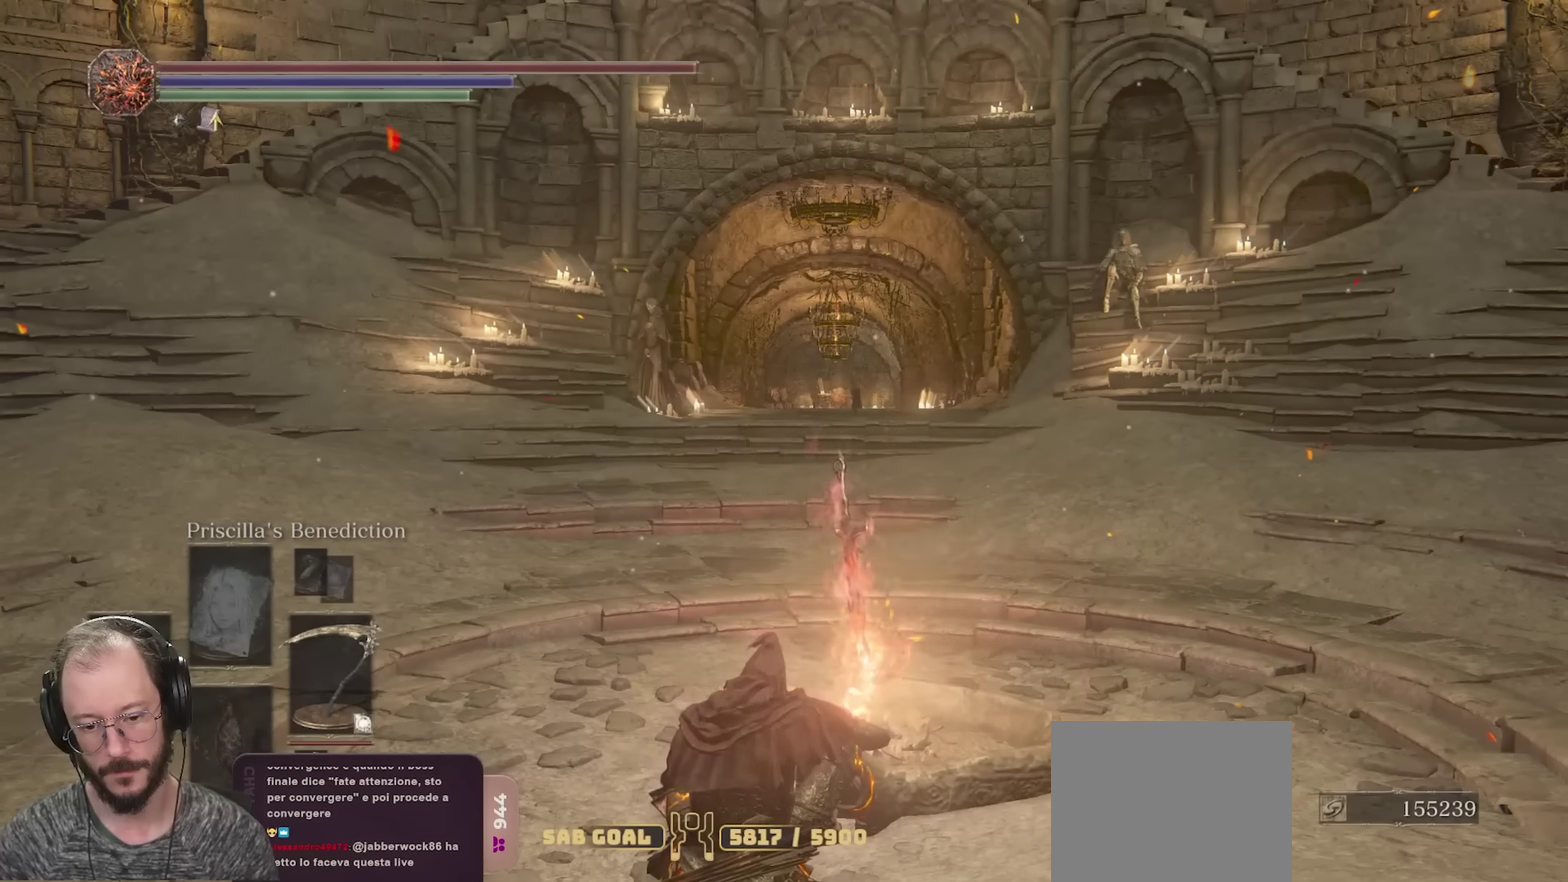
{"dt_ms": 500, "buttons": ["A"], "left_stick": "center", "right_stick": "center", "events": [[500, "A", "down"]]}